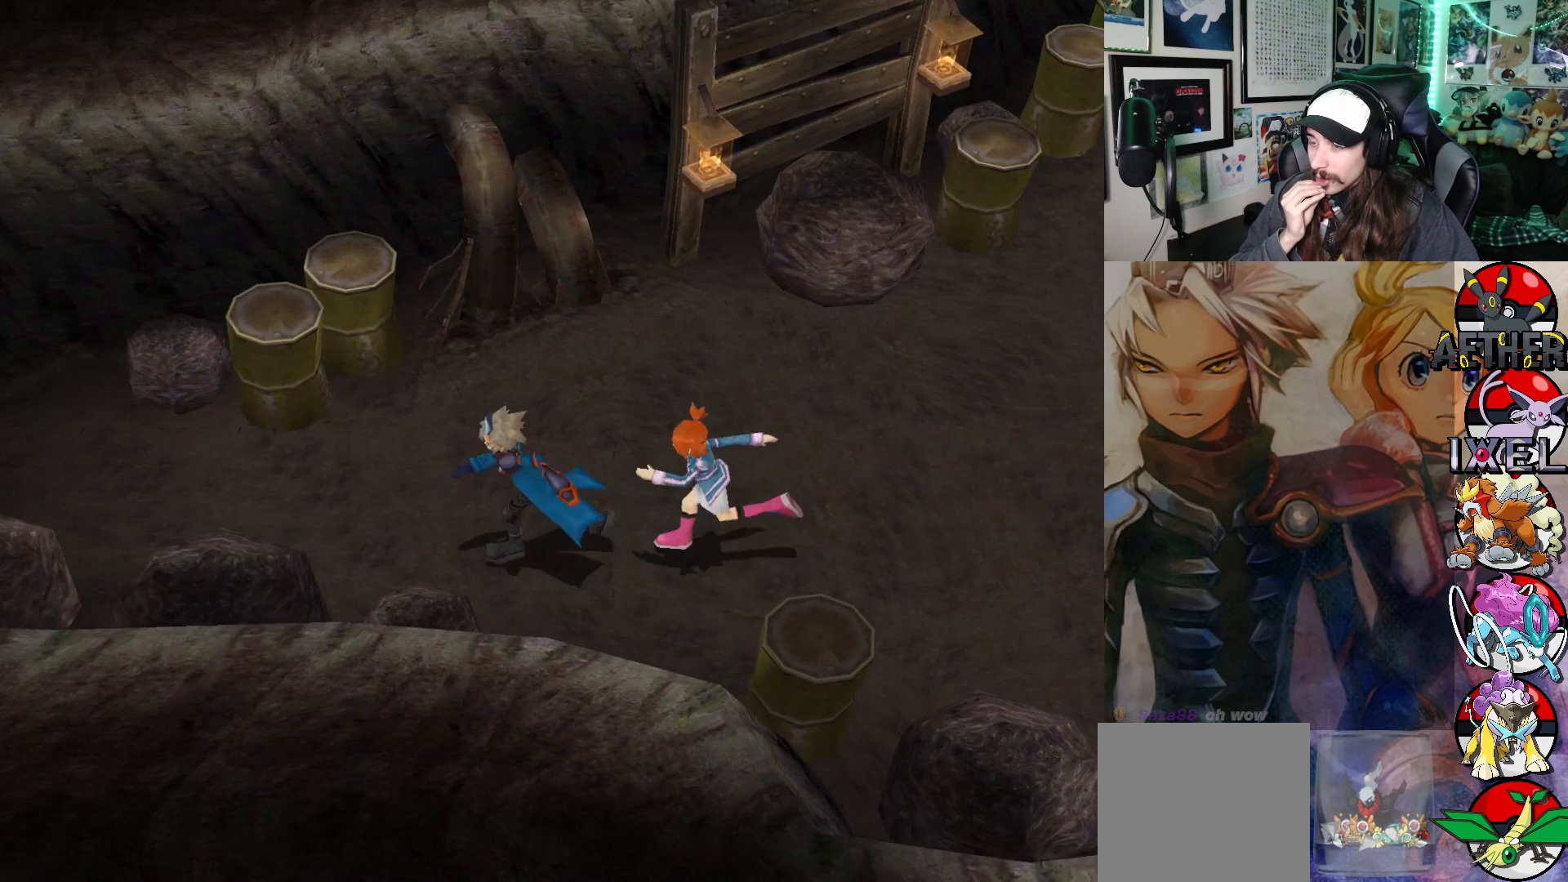
Gameplay with a controller (Xbox layout); each line is a JSON object with the inputs held at the frame after it. "events" lists button and stick changes between this image and that frame as [ms after this image, input, new state], when the widget could be followed in between. Not read: Z.
{"buttons": [], "left_stick": "left", "right_stick": "center", "events": []}
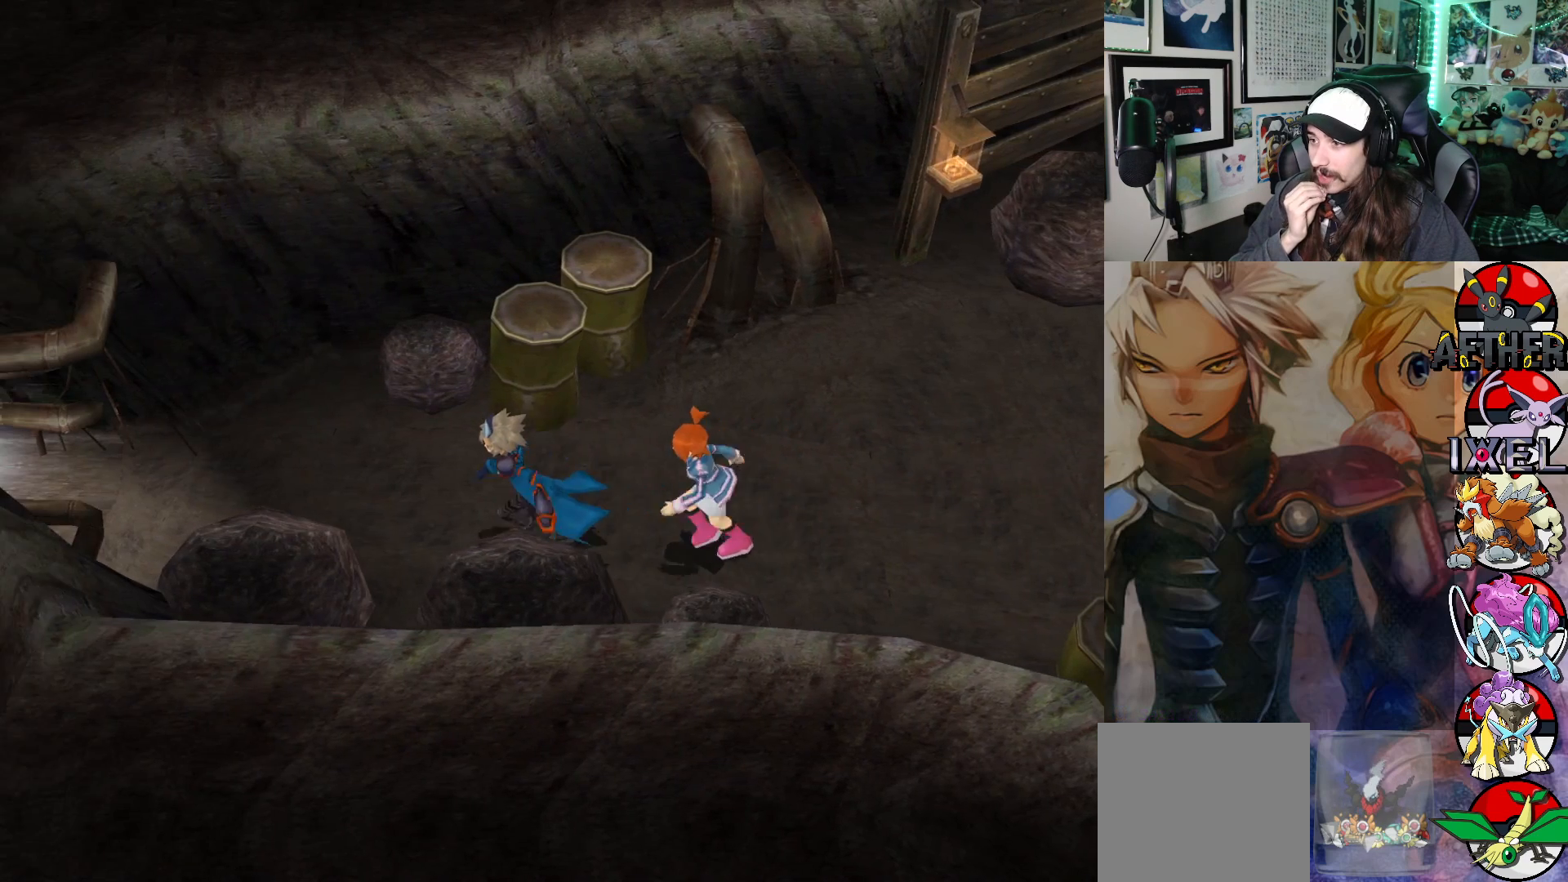
{"buttons": [], "left_stick": "up-left", "right_stick": "center", "events": [[450, "left_stick", "up-left"]]}
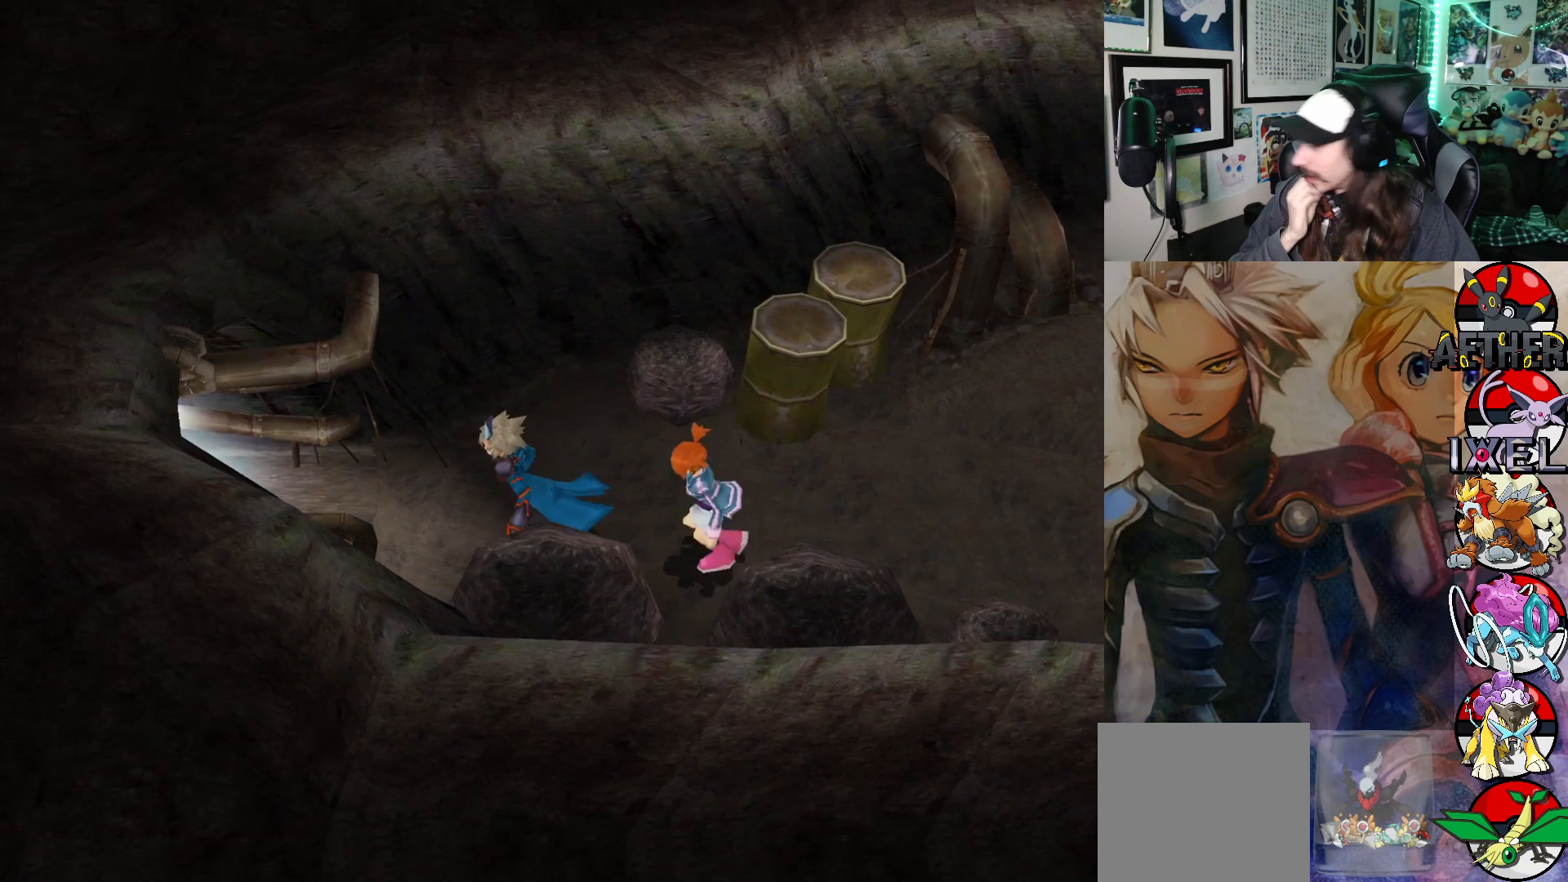
{"buttons": [], "left_stick": "left", "right_stick": "center", "events": [[283, "left_stick", "left"]]}
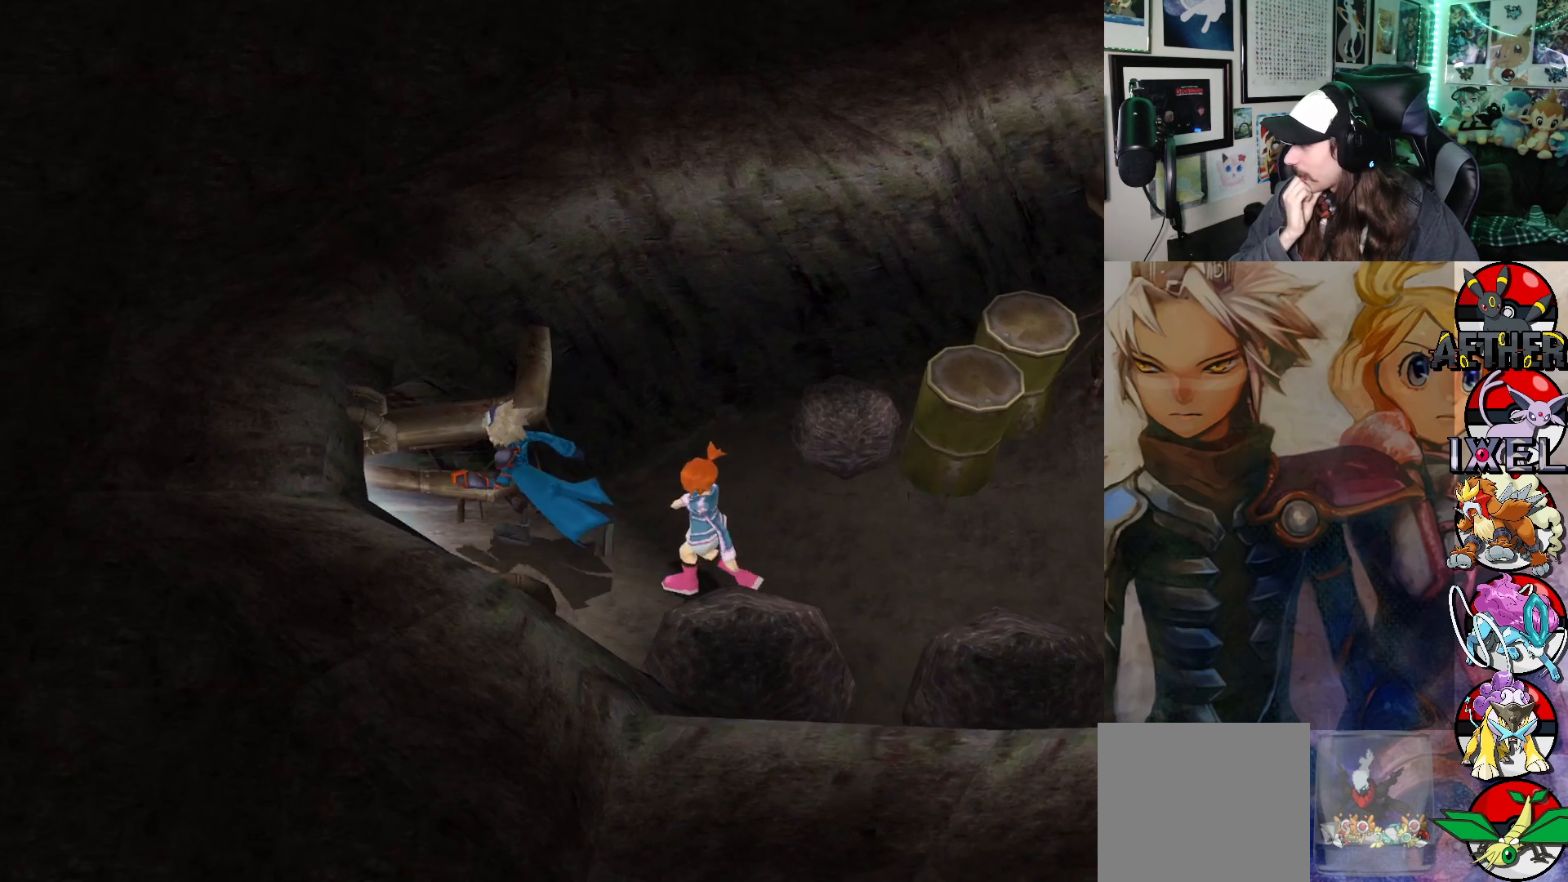
{"buttons": [], "left_stick": "left", "right_stick": "center", "events": []}
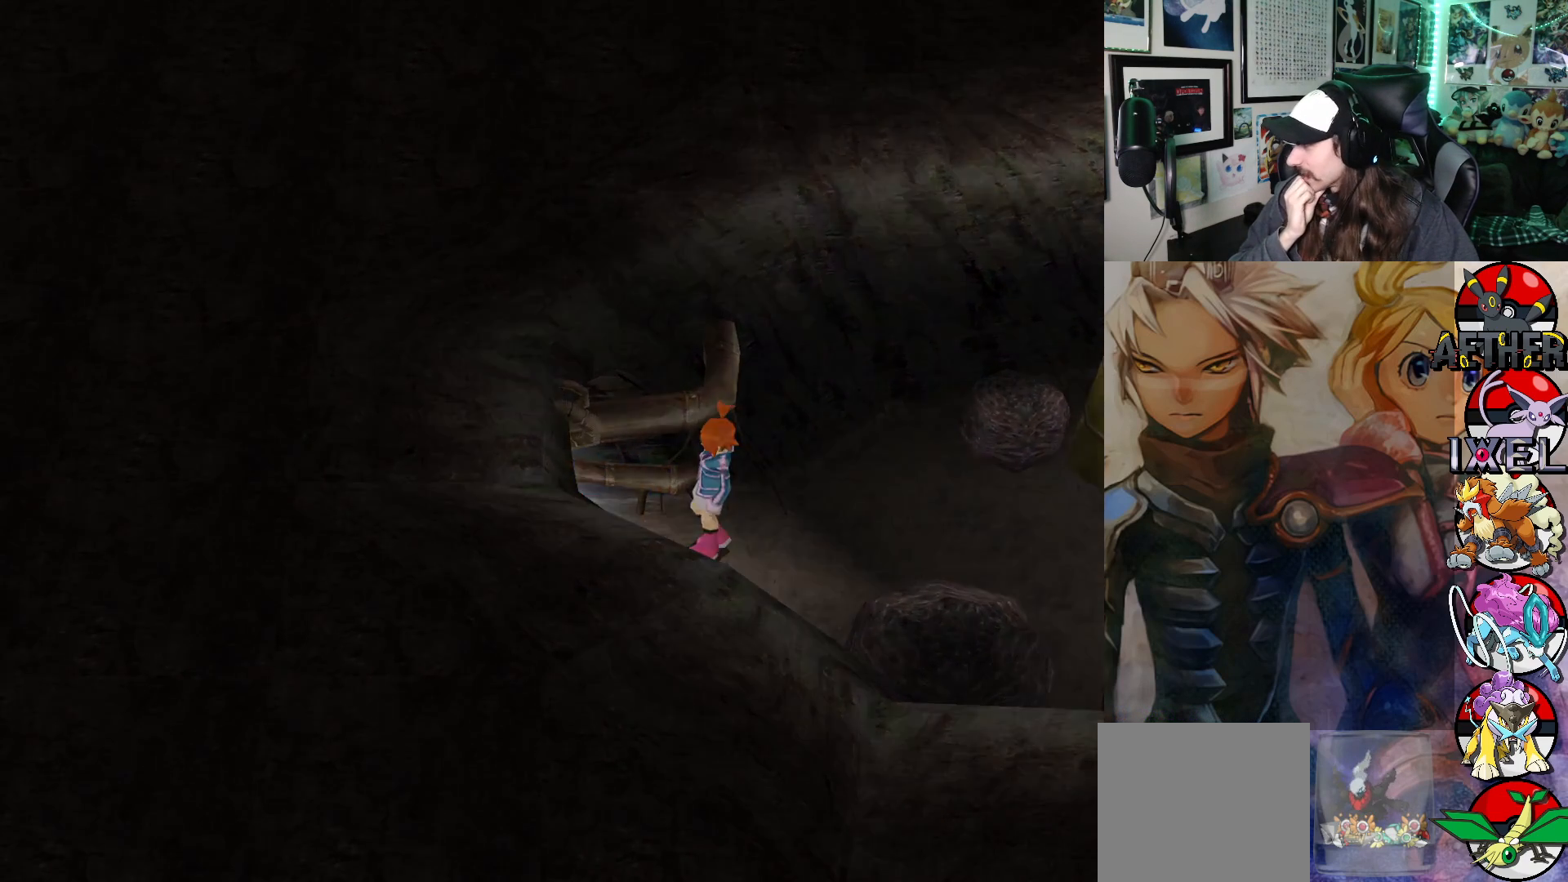
{"buttons": [], "left_stick": "left", "right_stick": "center", "events": []}
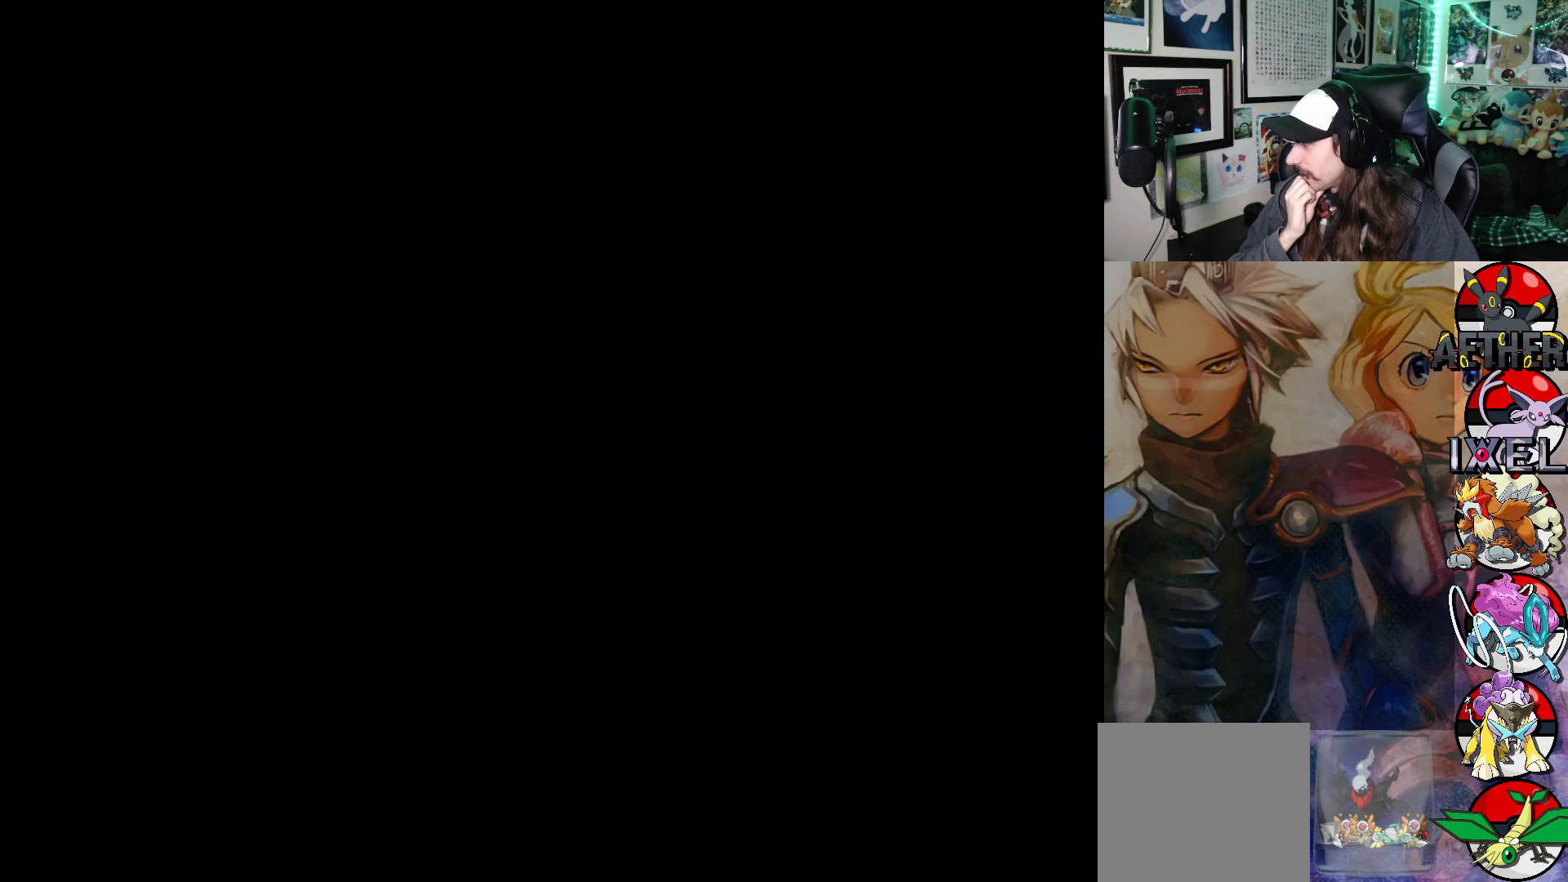
{"buttons": [], "left_stick": "left", "right_stick": "center", "events": []}
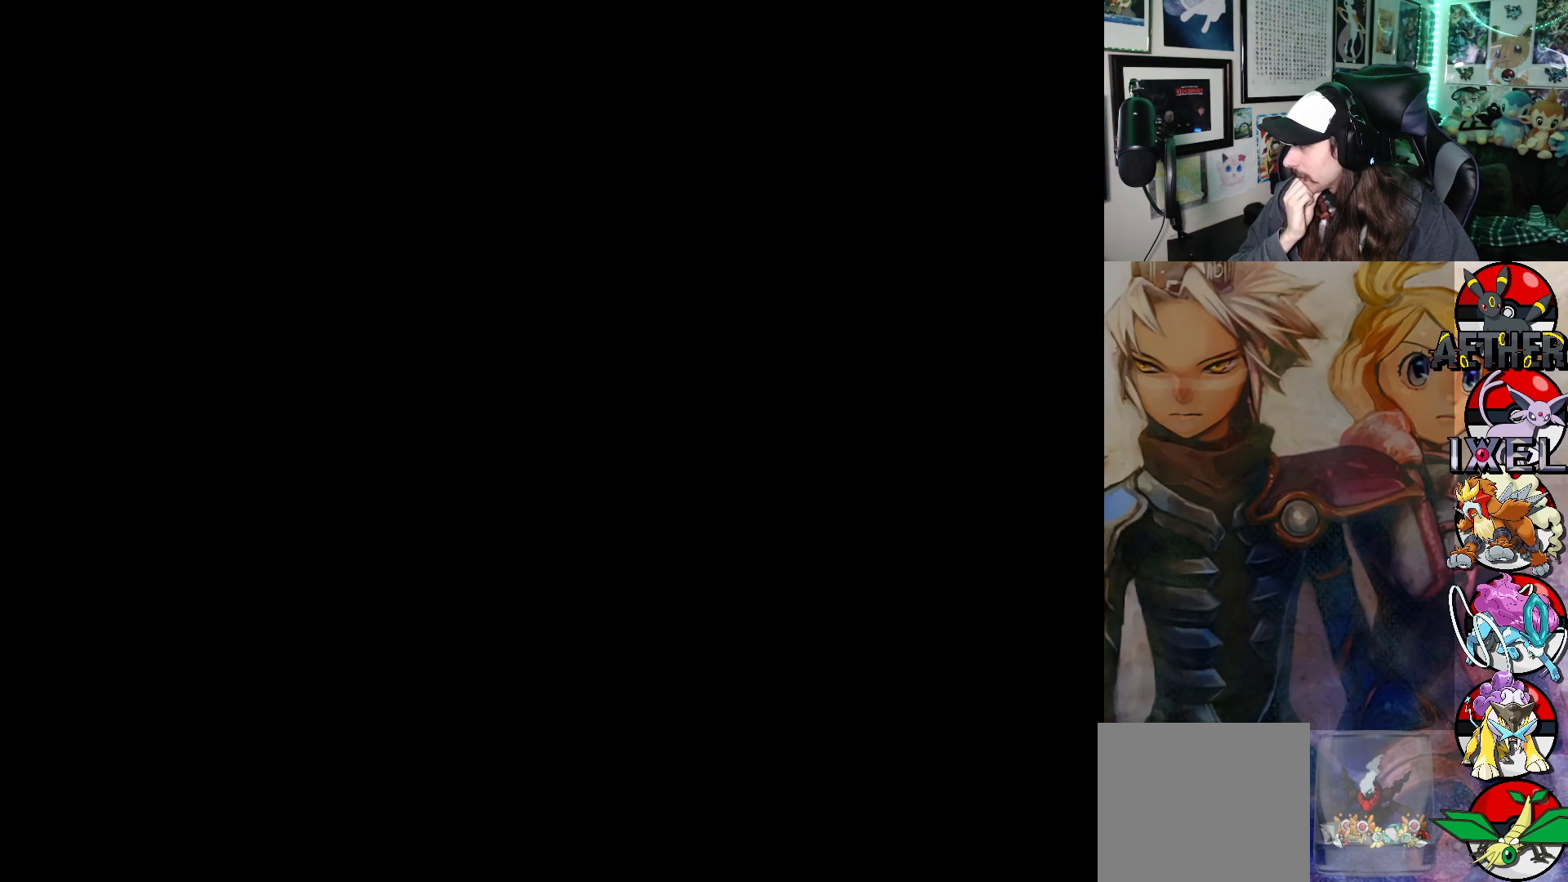
{"buttons": [], "left_stick": "left", "right_stick": "center", "events": []}
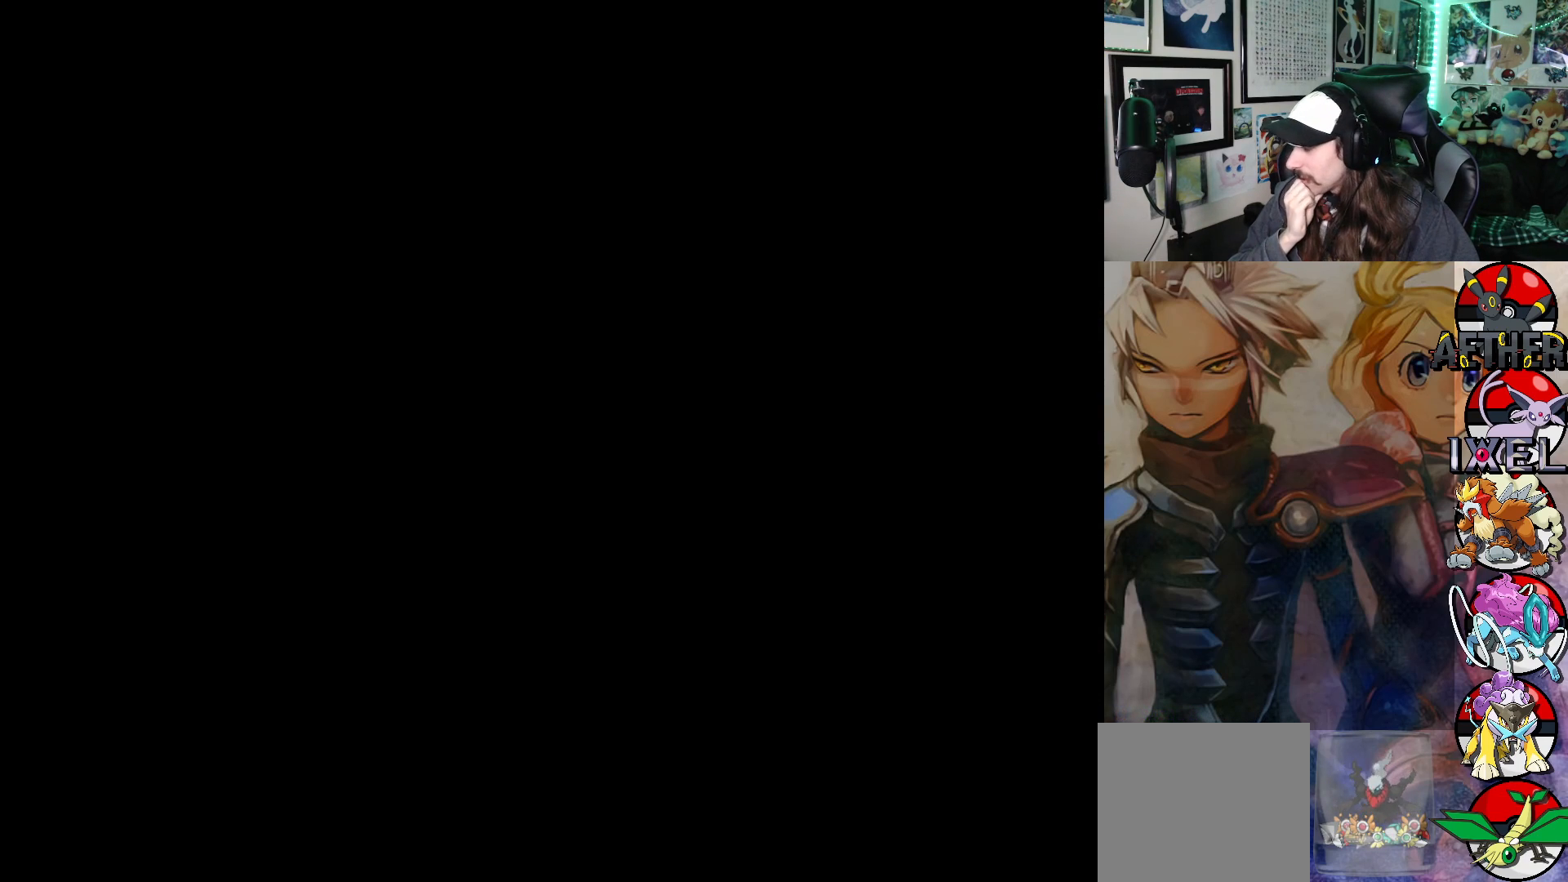
{"buttons": [], "left_stick": "center", "right_stick": "center", "events": [[233, "left_stick", "center"]]}
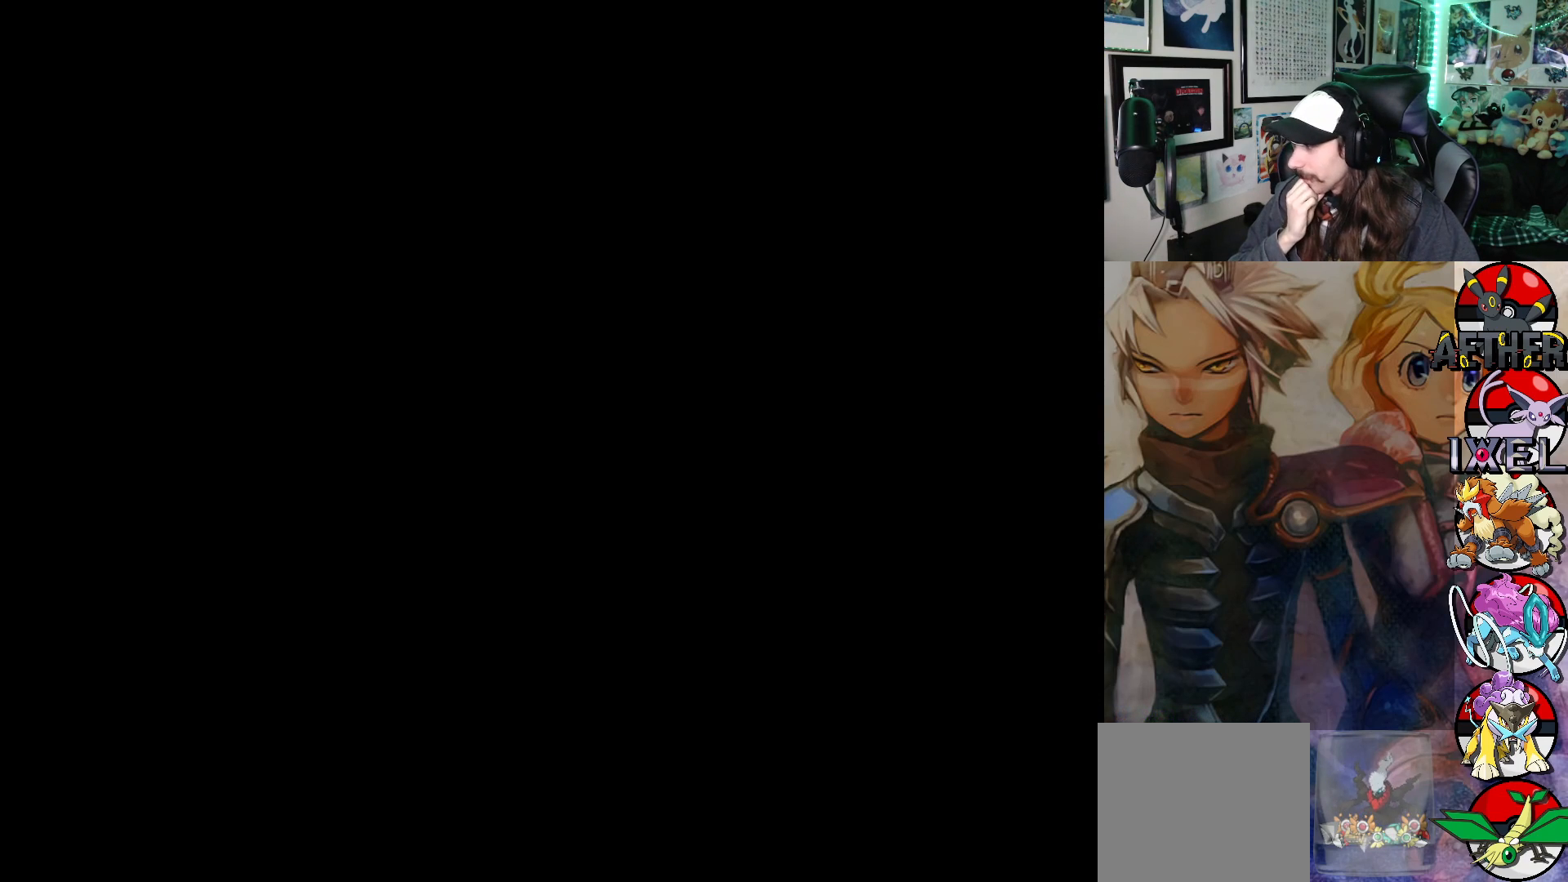
{"buttons": [], "left_stick": "left", "right_stick": "center", "events": [[233, "left_stick", "left"]]}
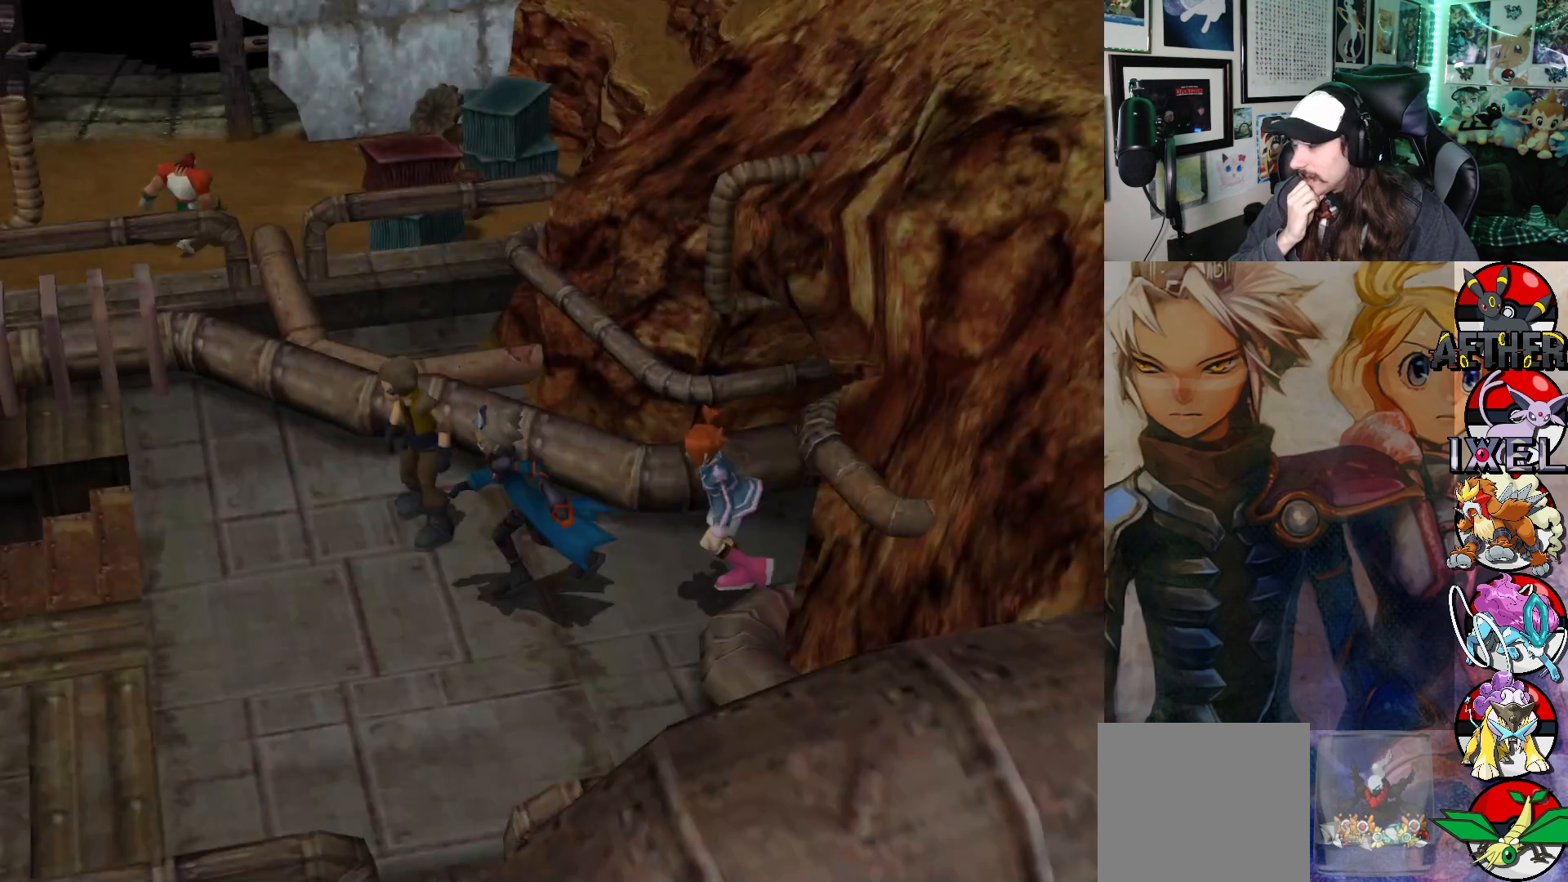
{"buttons": [], "left_stick": "down-left", "right_stick": "center", "events": [[200, "left_stick", "down-left"]]}
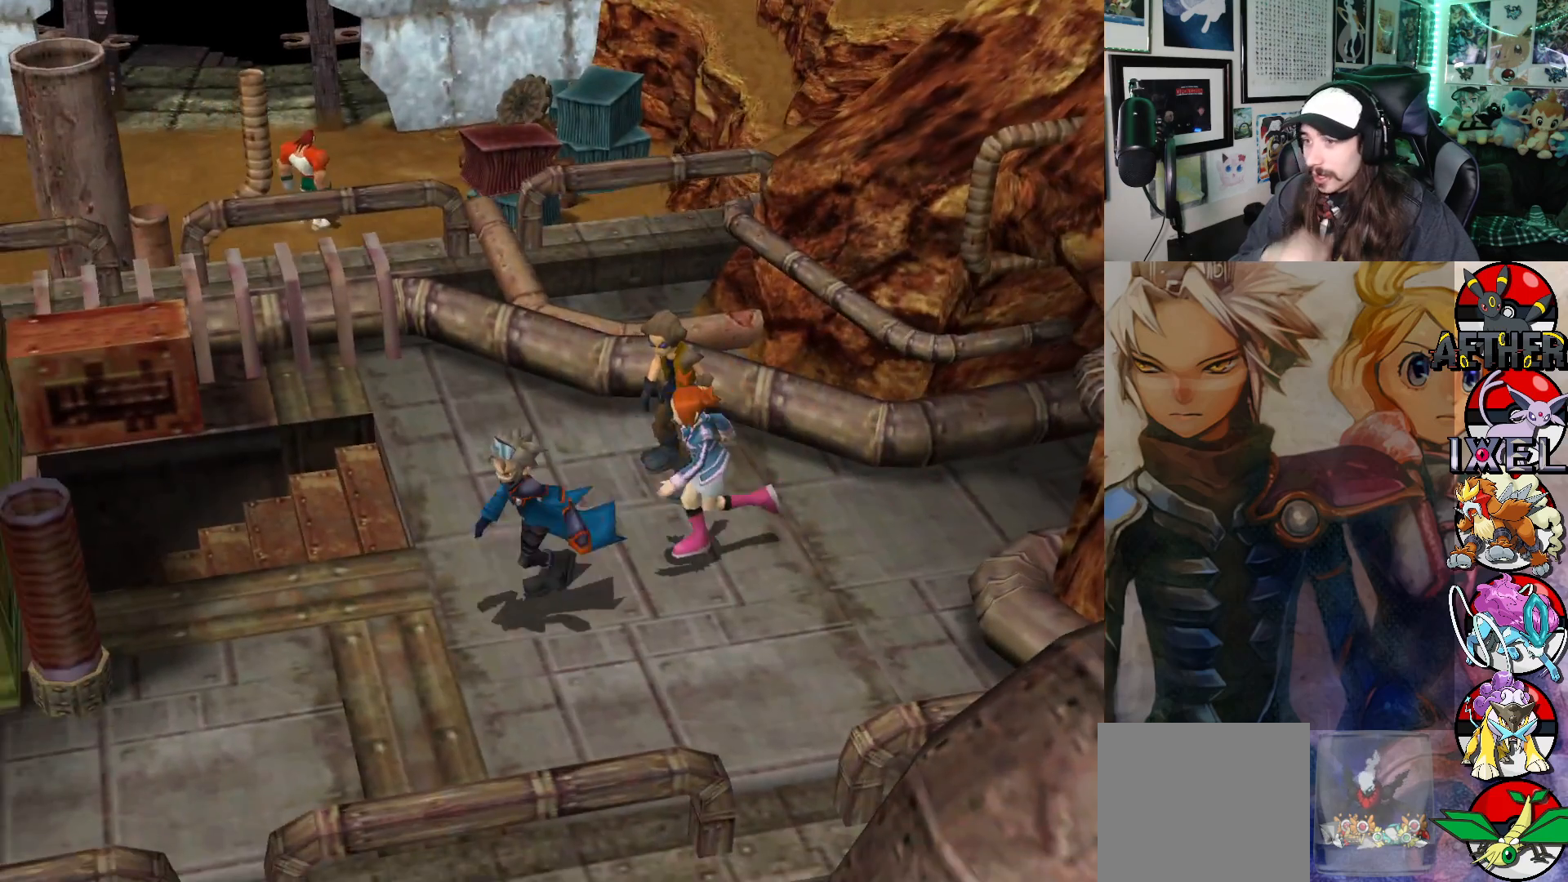
{"buttons": [], "left_stick": "left", "right_stick": "center", "events": [[383, "left_stick", "left"]]}
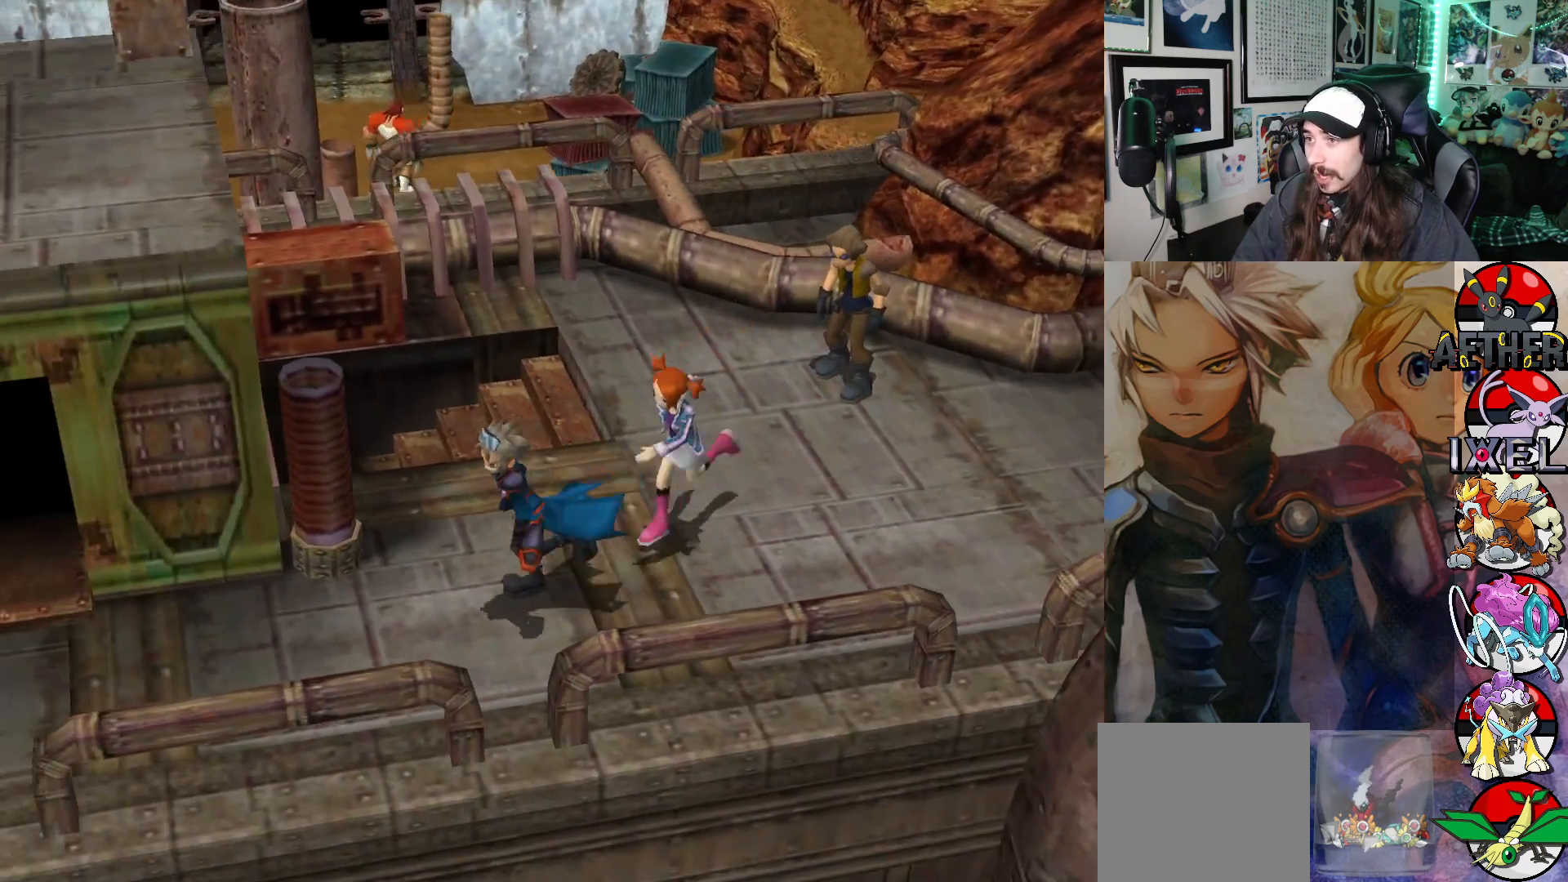
{"buttons": [], "left_stick": "left", "right_stick": "center", "events": []}
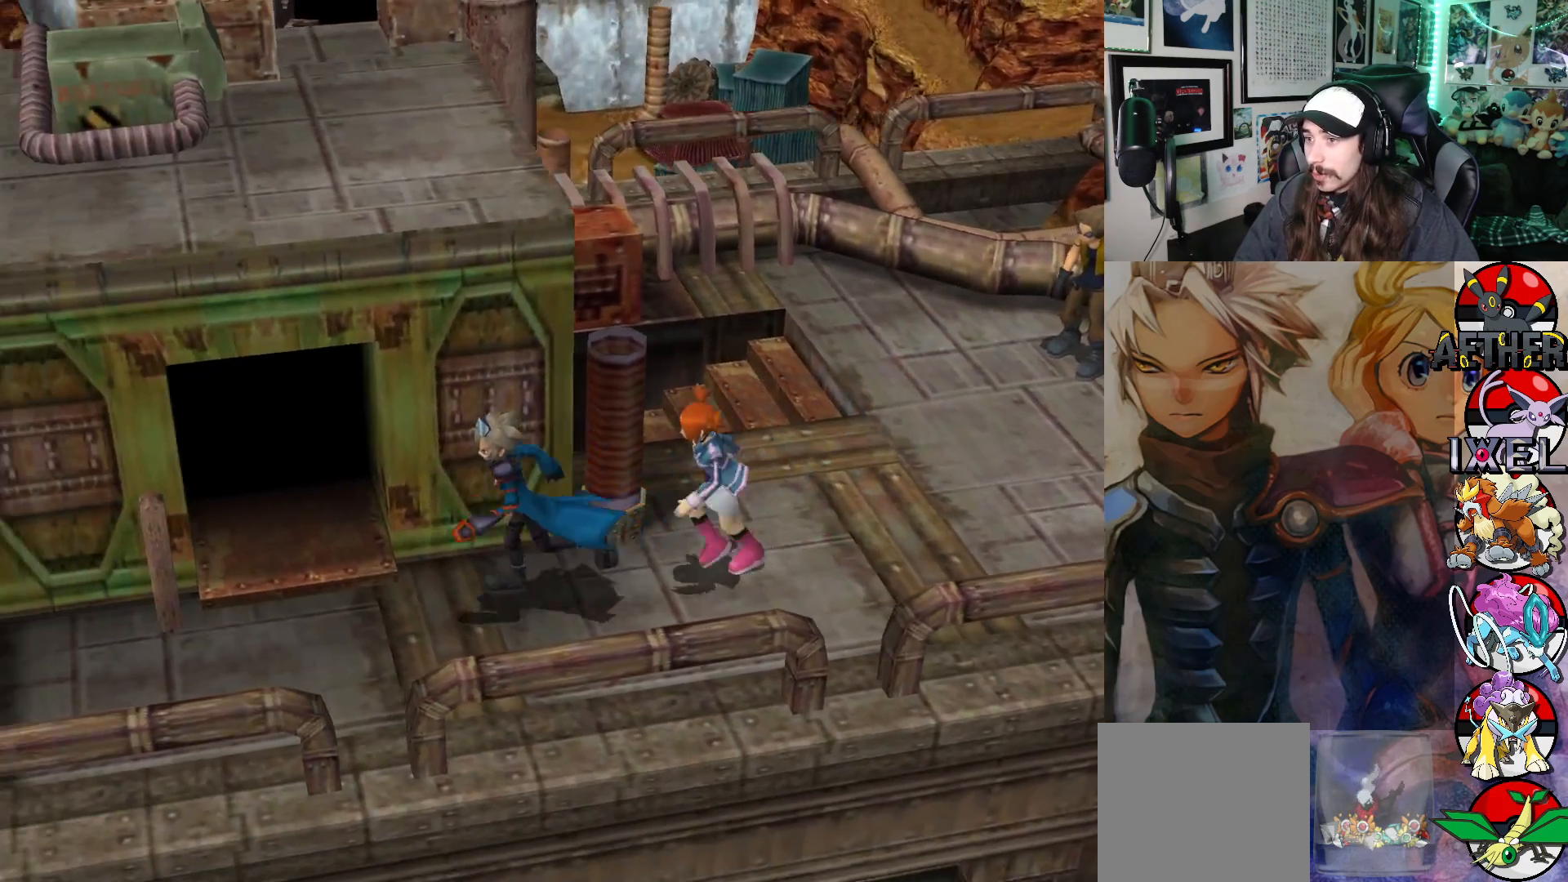
{"buttons": [], "left_stick": "up-left", "right_stick": "center", "events": [[167, "left_stick", "up-left"]]}
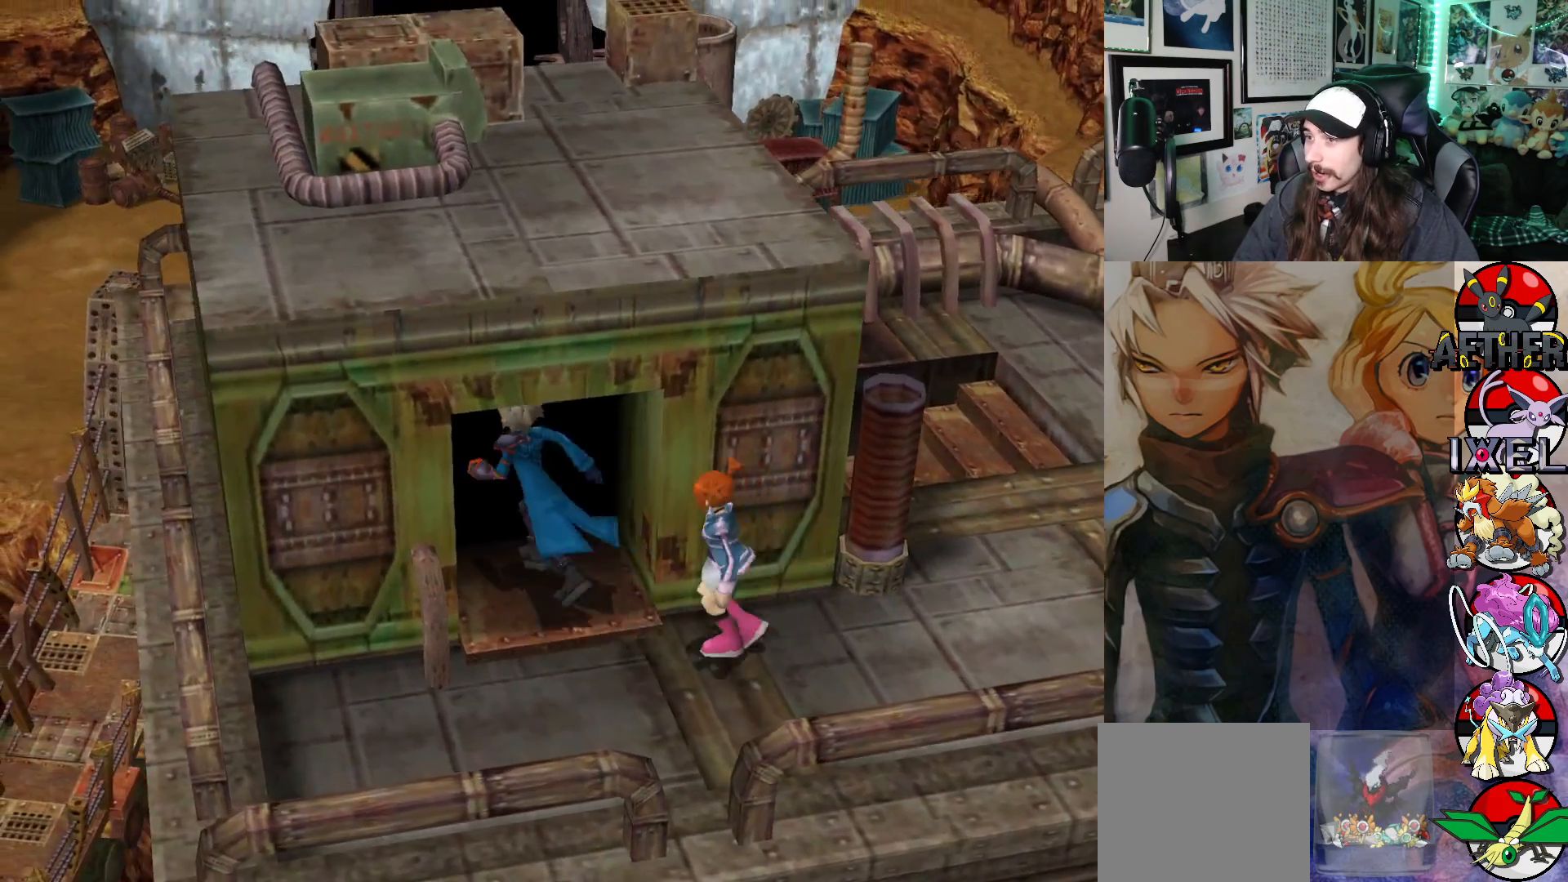
{"buttons": [], "left_stick": "up", "right_stick": "center", "events": [[33, "left_stick", "up"]]}
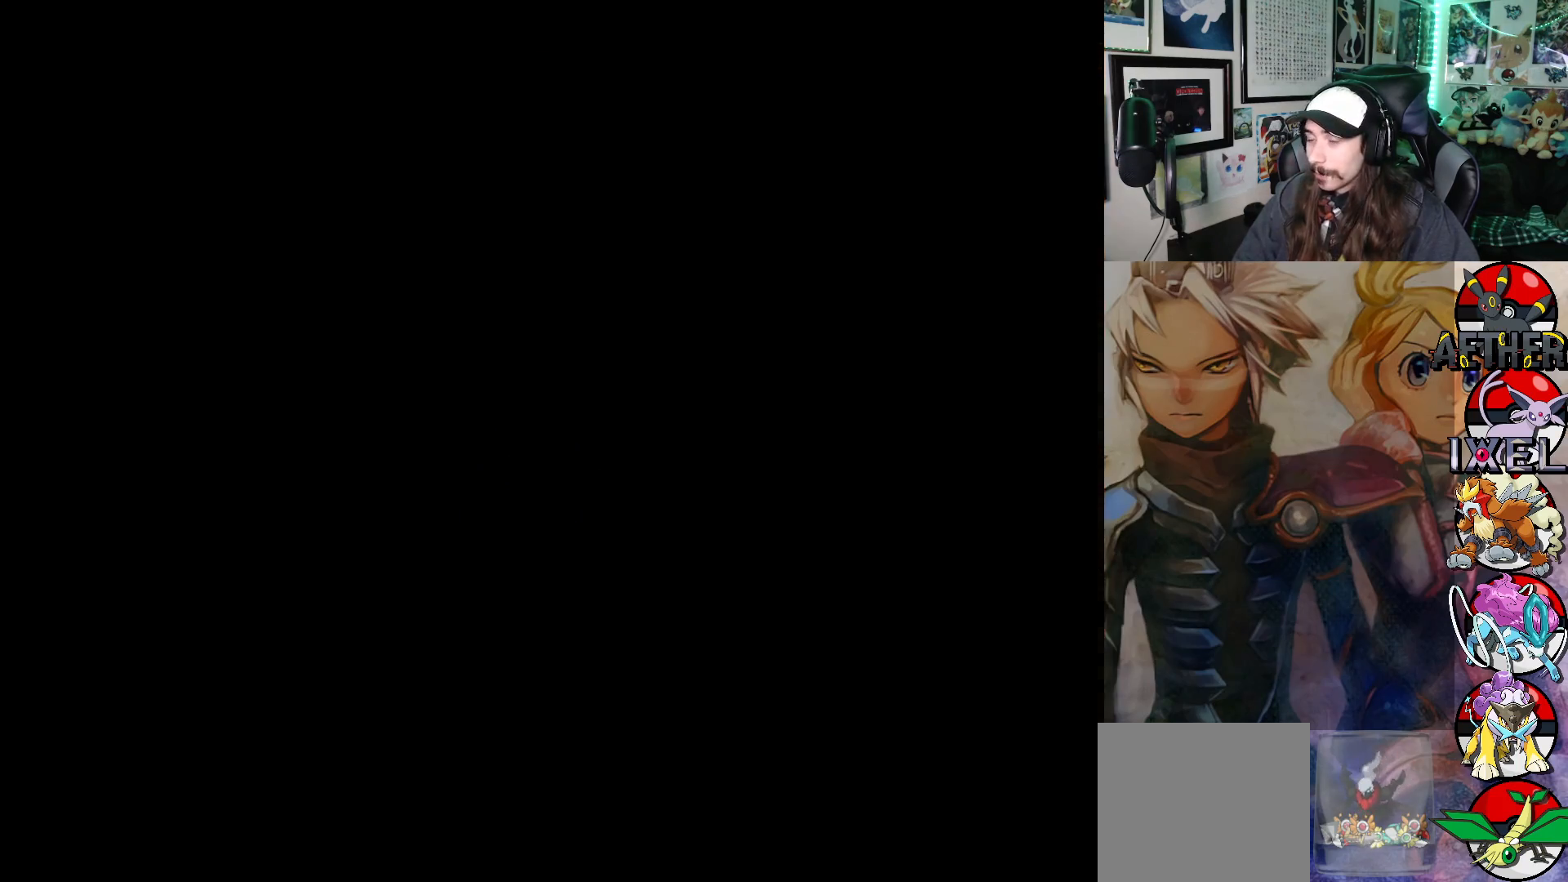
{"buttons": [], "left_stick": "up", "right_stick": "center", "events": []}
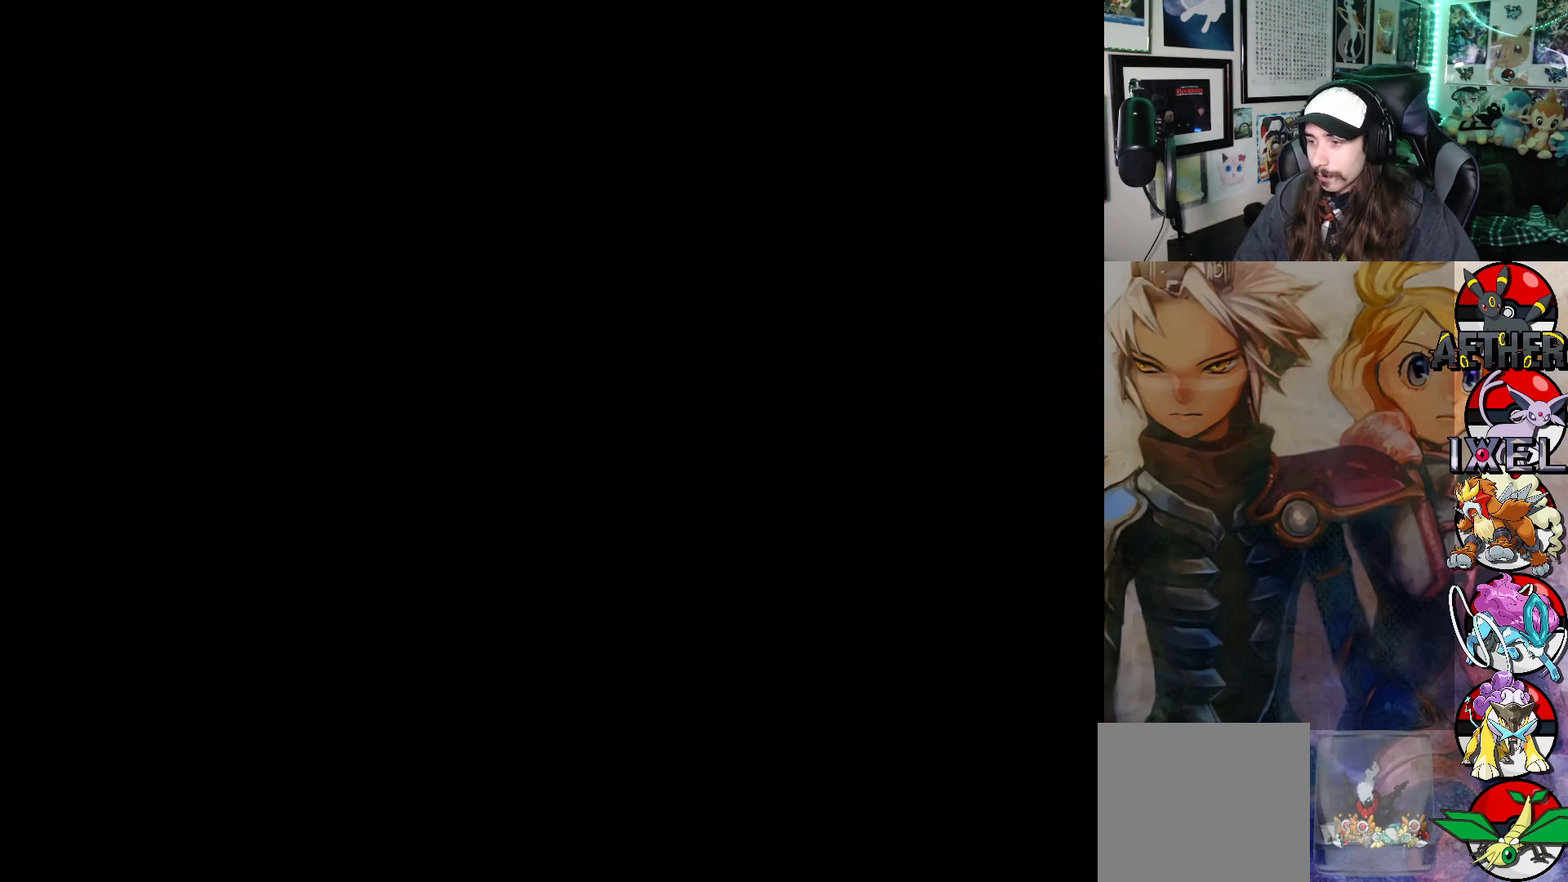
{"buttons": [], "left_stick": "up-left", "right_stick": "center", "events": [[217, "left_stick", "up-left"]]}
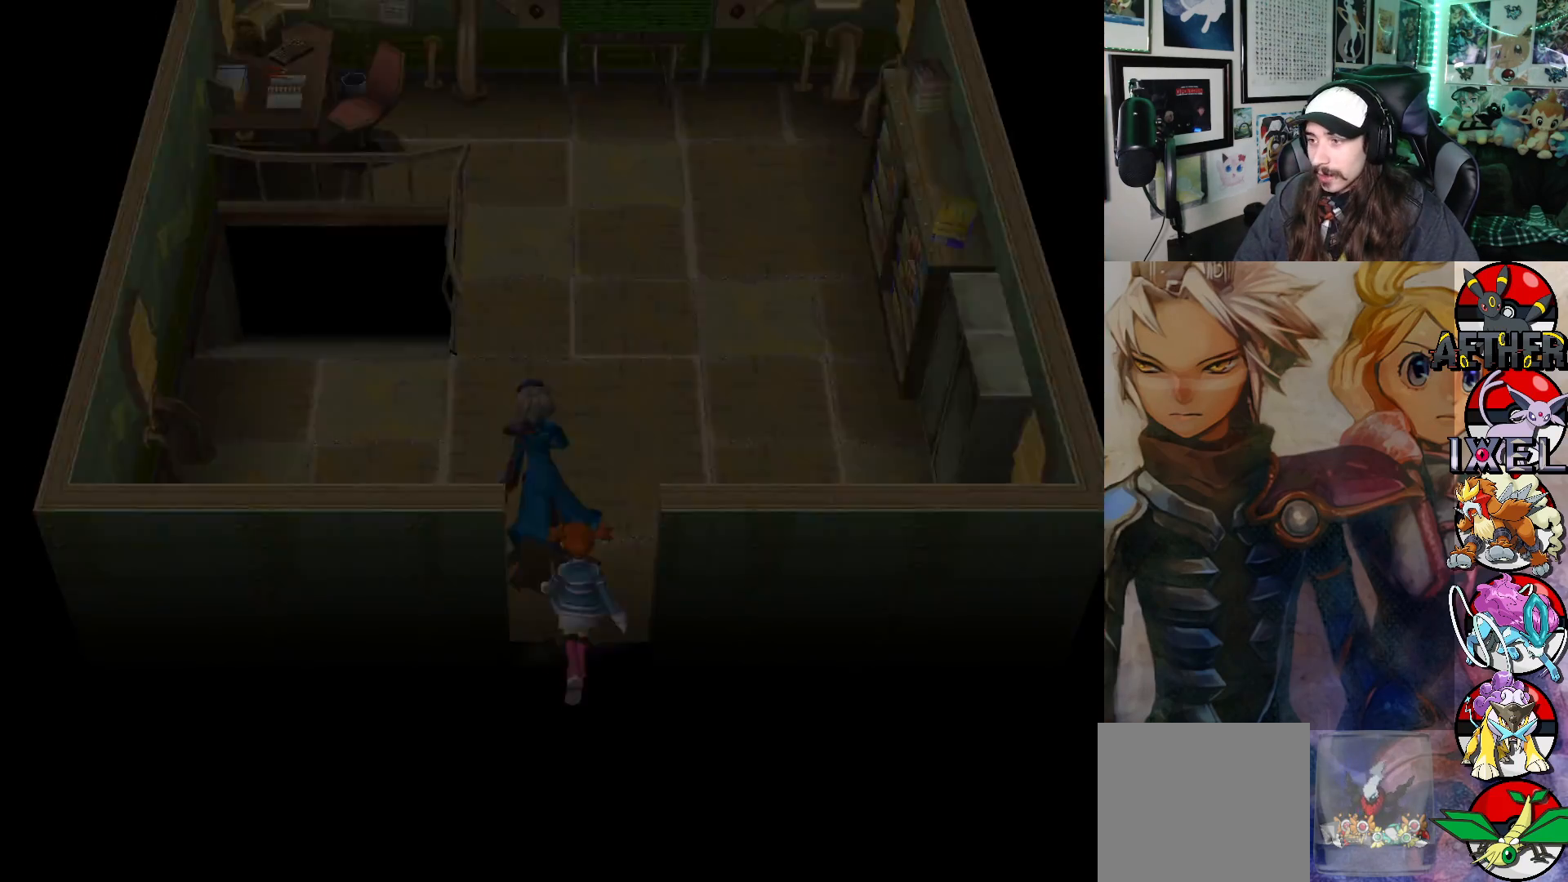
{"buttons": [], "left_stick": "up-left", "right_stick": "center", "events": []}
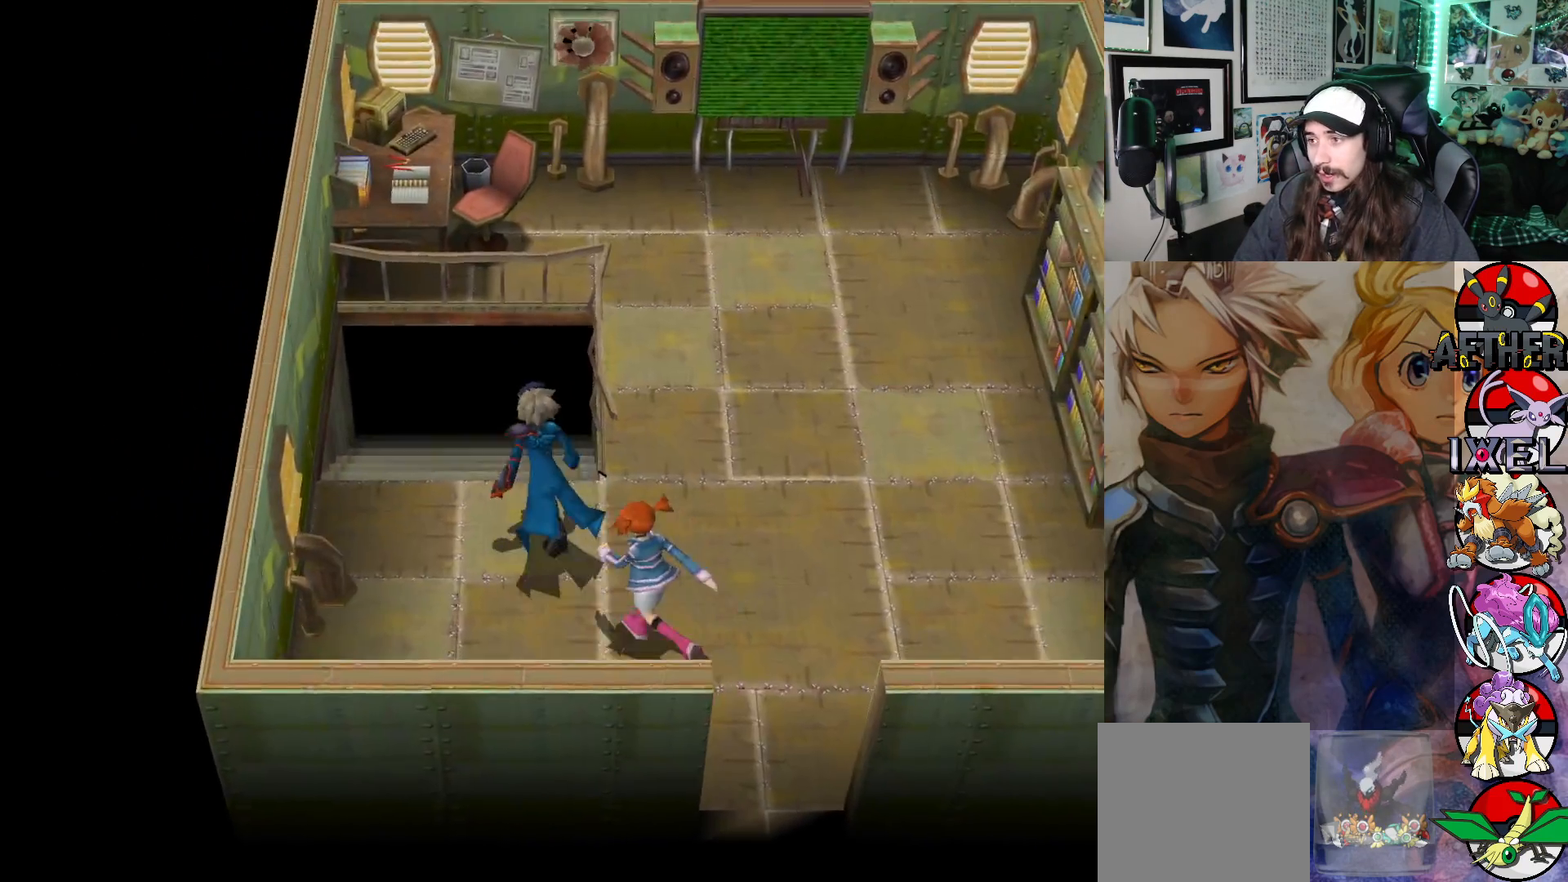
{"buttons": [], "left_stick": "up", "right_stick": "center", "events": [[17, "left_stick", "up"]]}
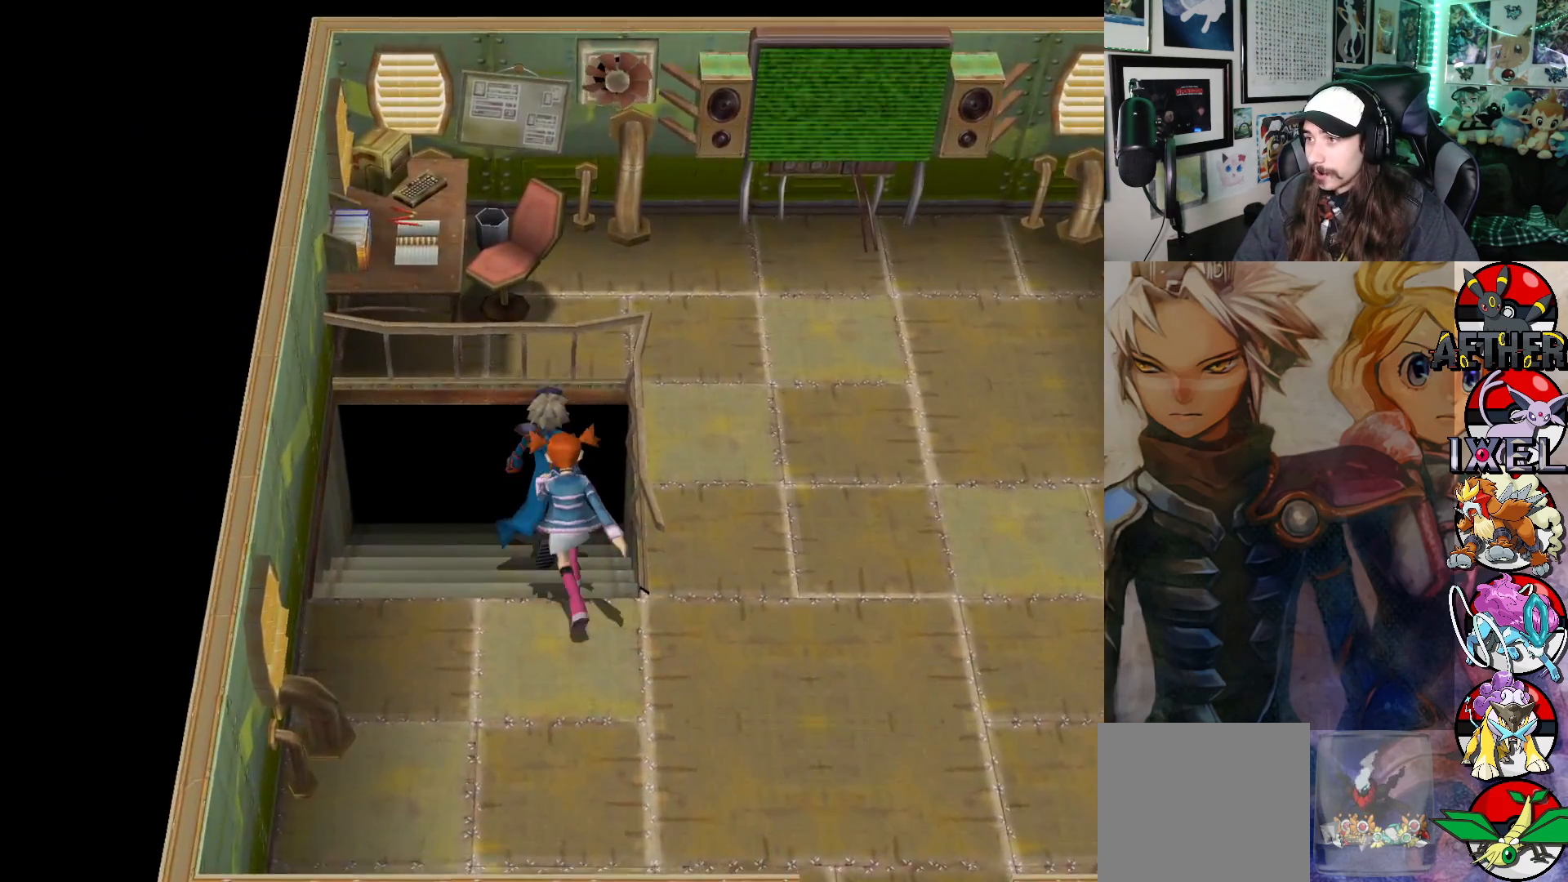
{"buttons": [], "left_stick": "up", "right_stick": "center", "events": []}
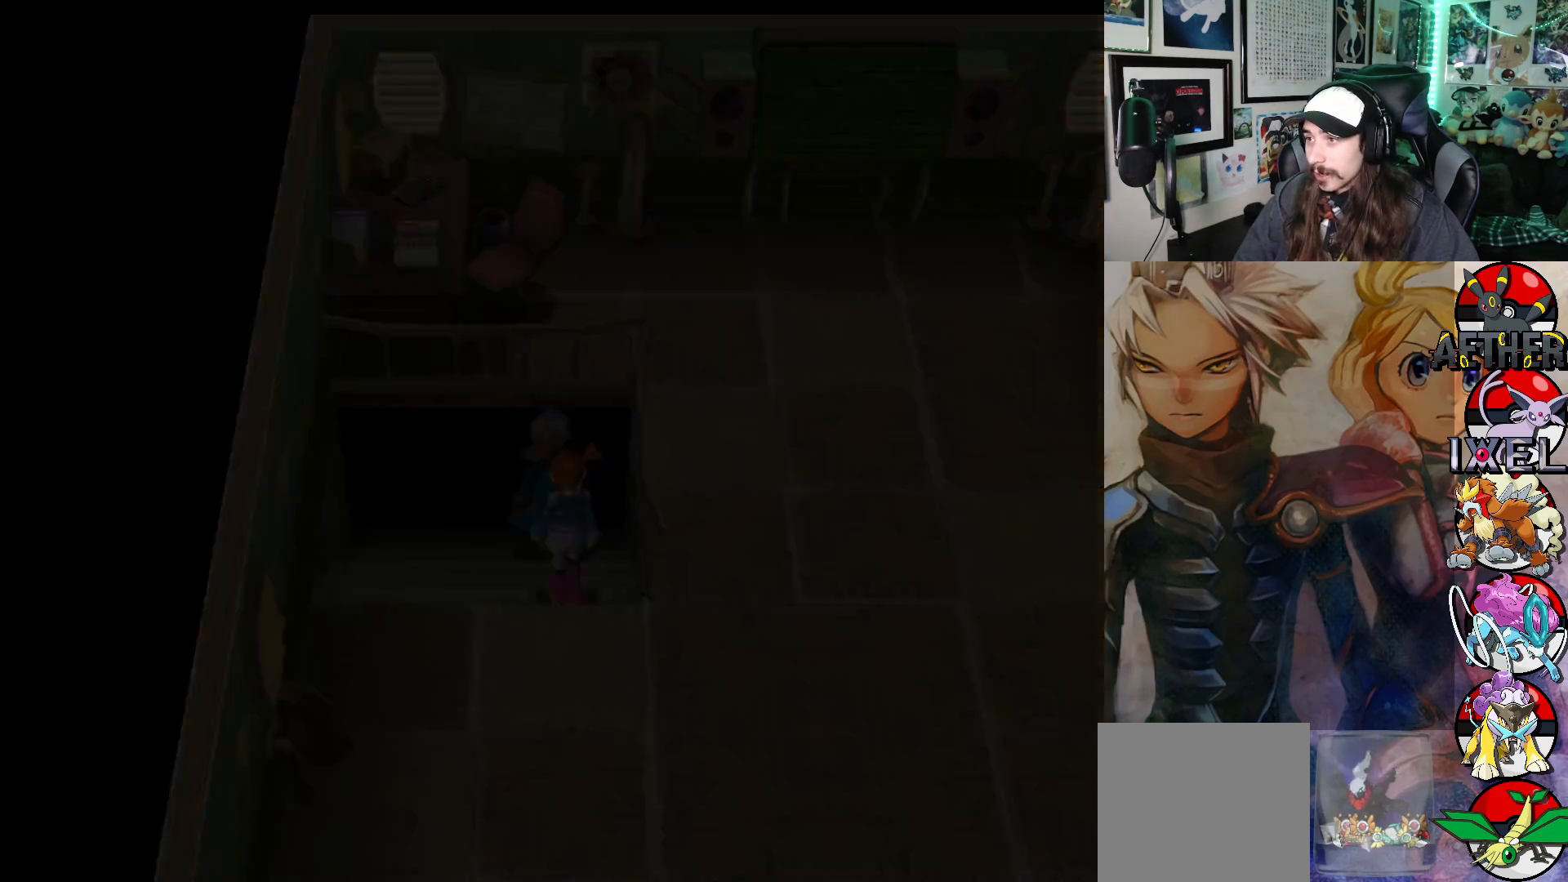
{"buttons": [], "left_stick": "center", "right_stick": "center", "events": [[33, "left_stick", "center"]]}
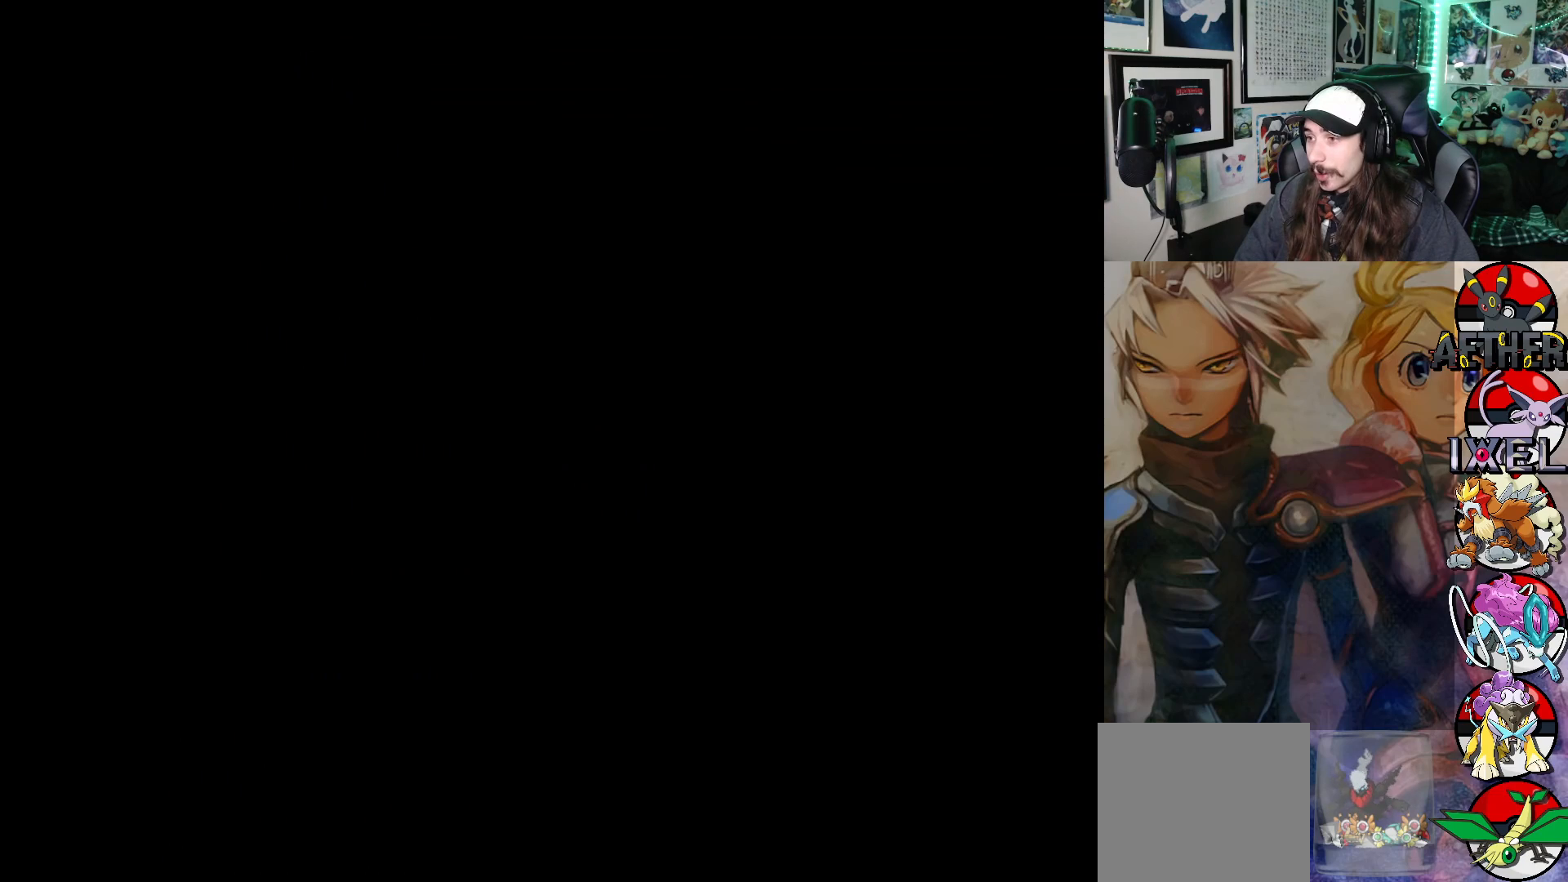
{"buttons": [], "left_stick": "center", "right_stick": "center", "events": []}
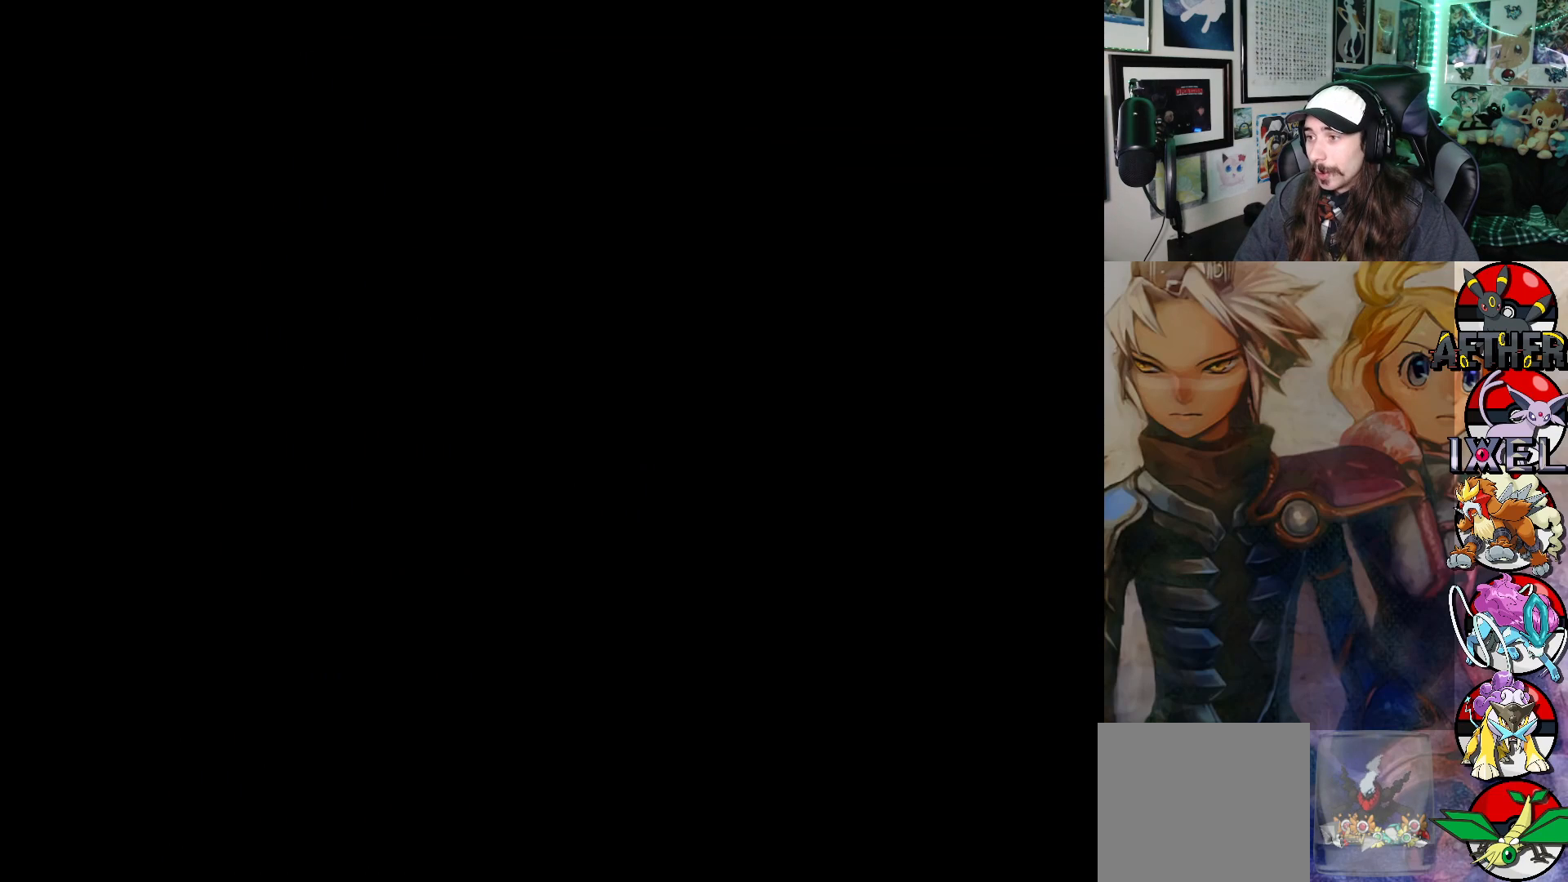
{"buttons": [], "left_stick": "up-right", "right_stick": "center", "events": [[267, "left_stick", "up"], [467, "left_stick", "up-right"]]}
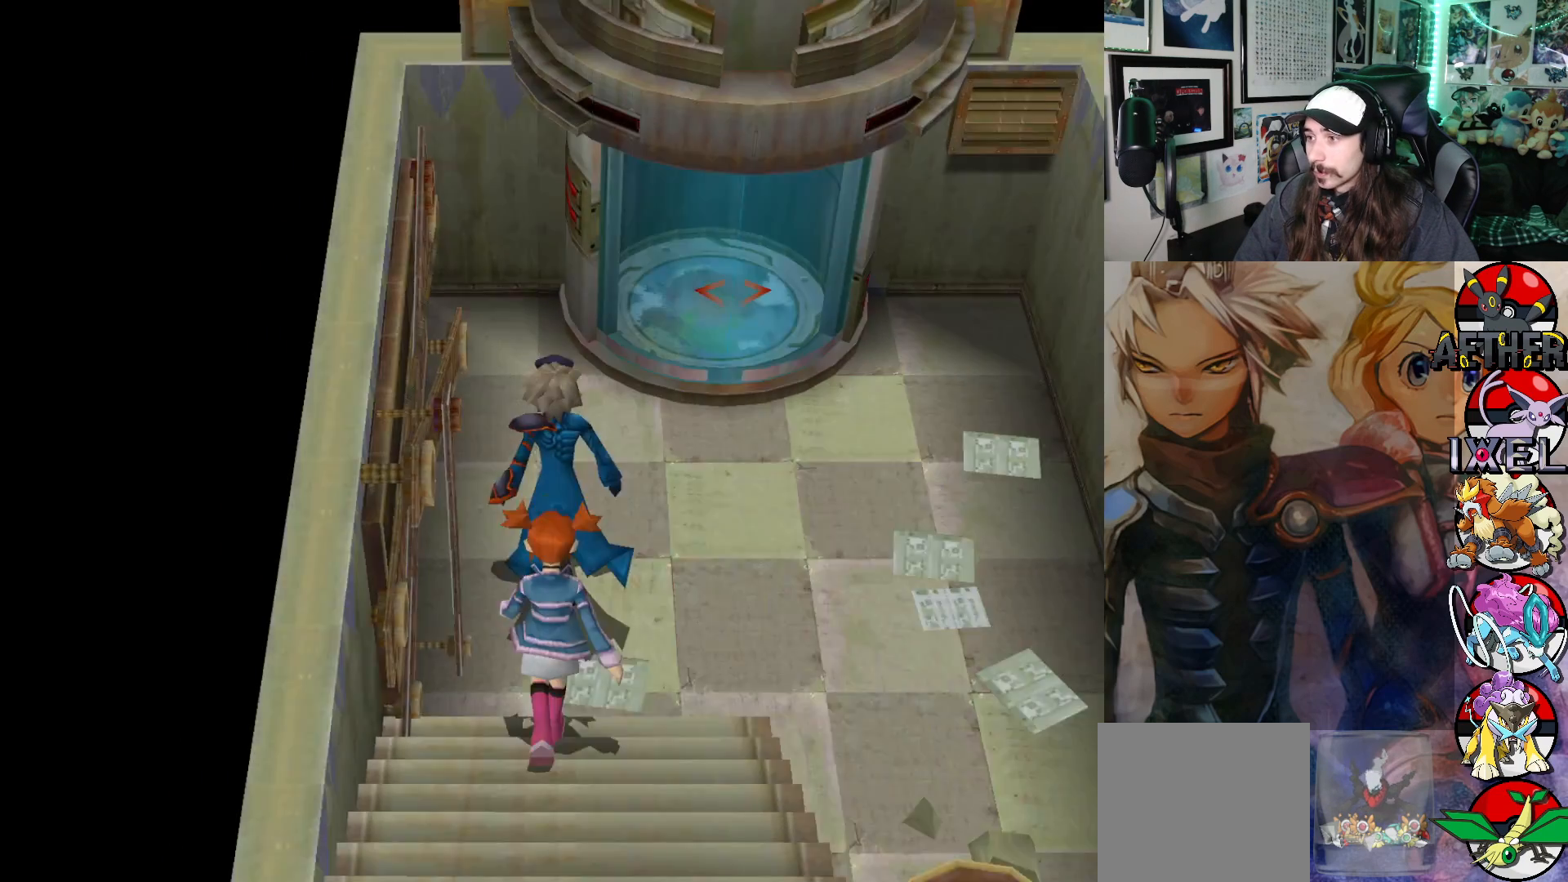
{"buttons": [], "left_stick": "up", "right_stick": "center", "events": [[317, "left_stick", "up"]]}
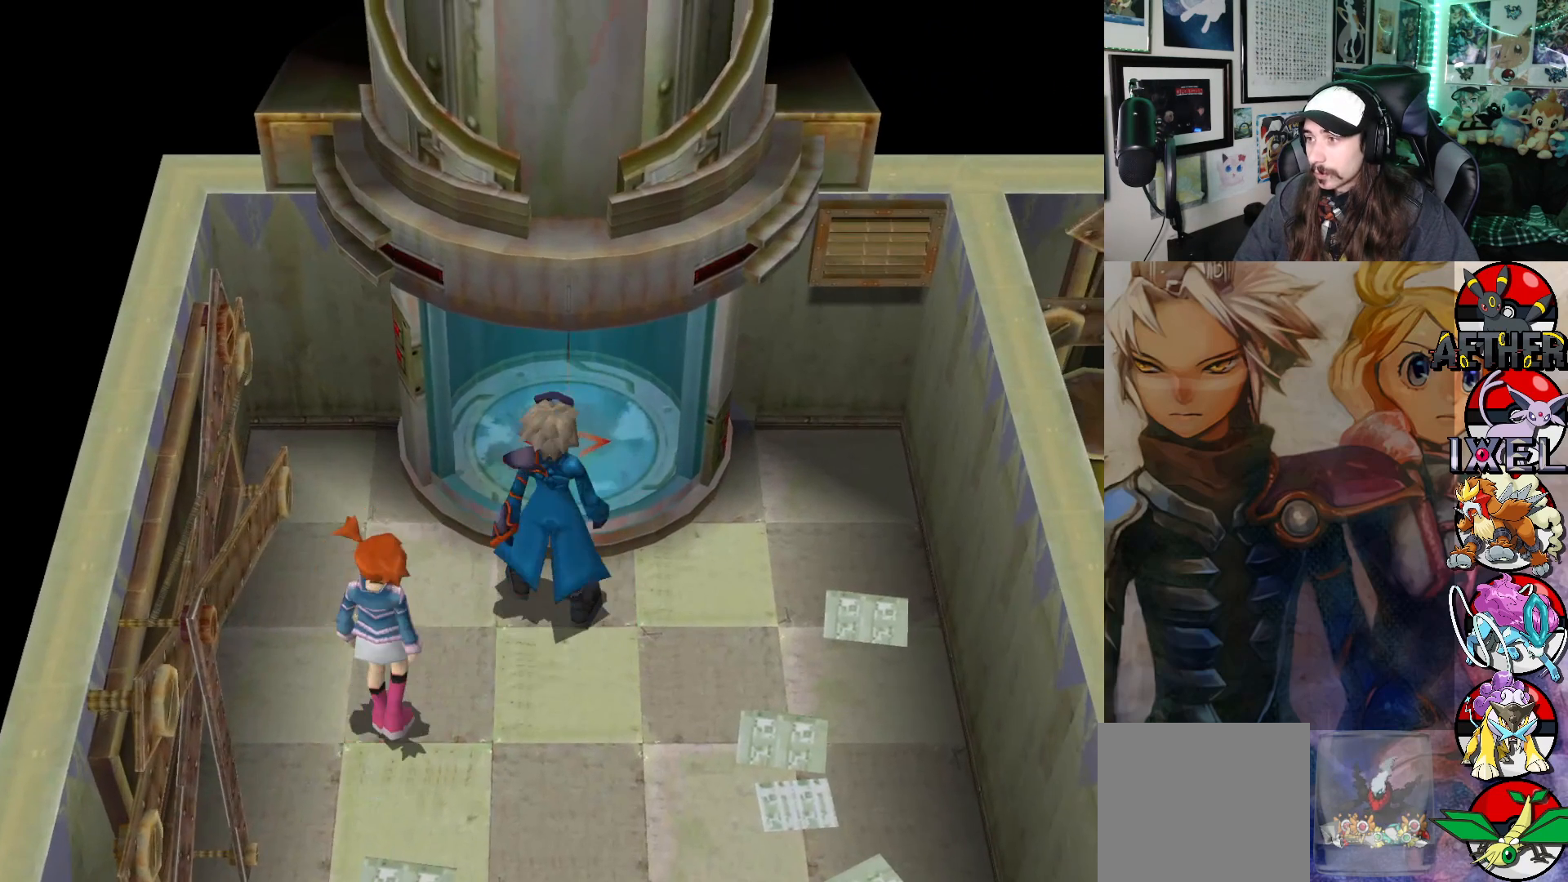
{"buttons": [], "left_stick": "up", "right_stick": "center", "events": []}
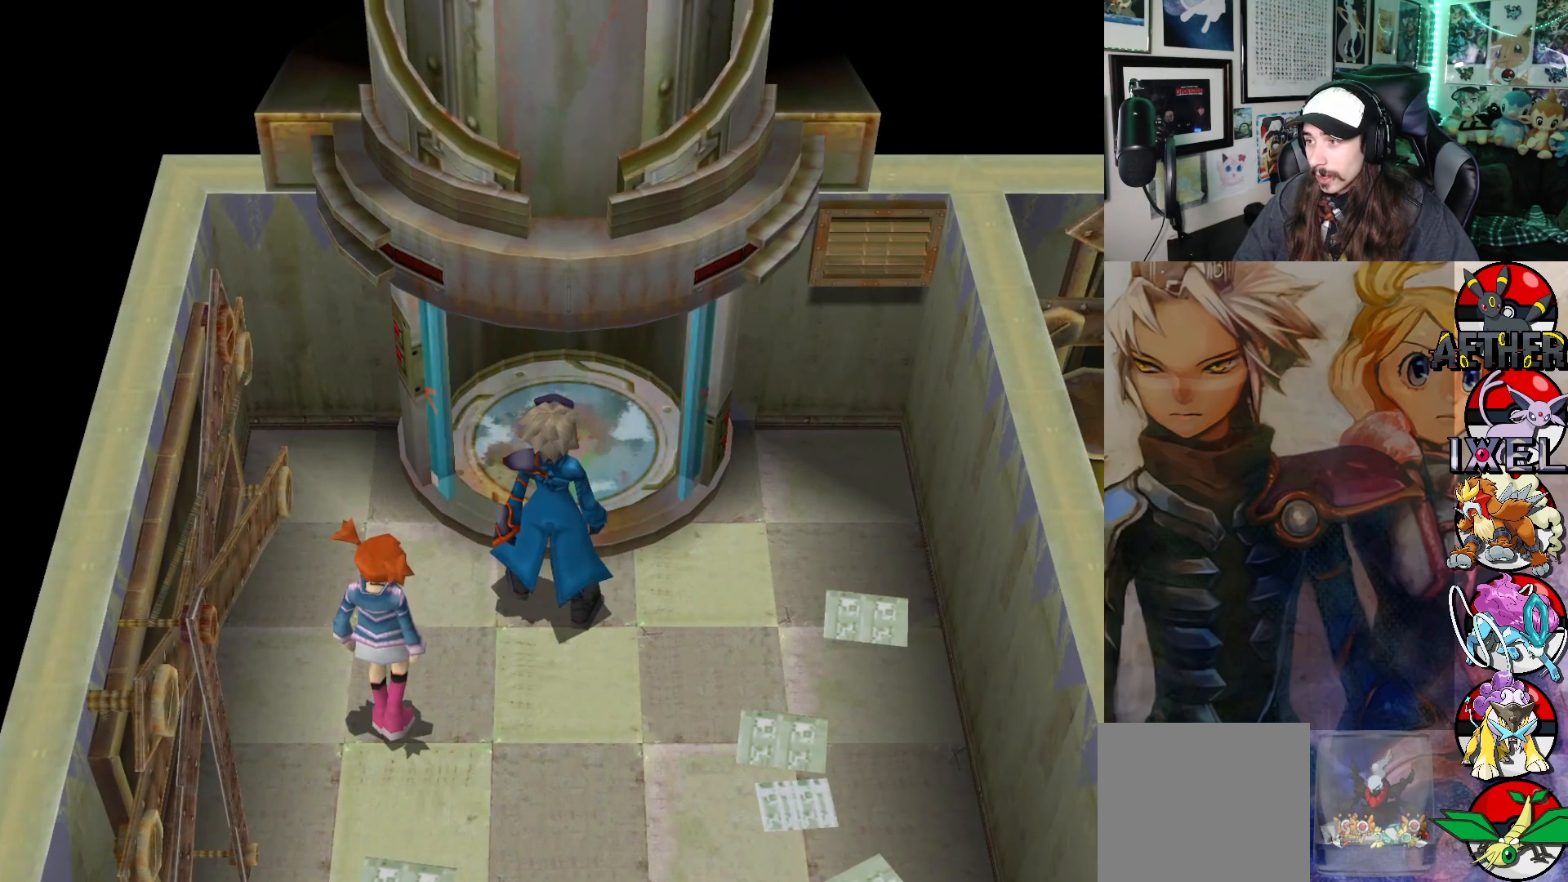
{"buttons": [], "left_stick": "up", "right_stick": "center", "events": []}
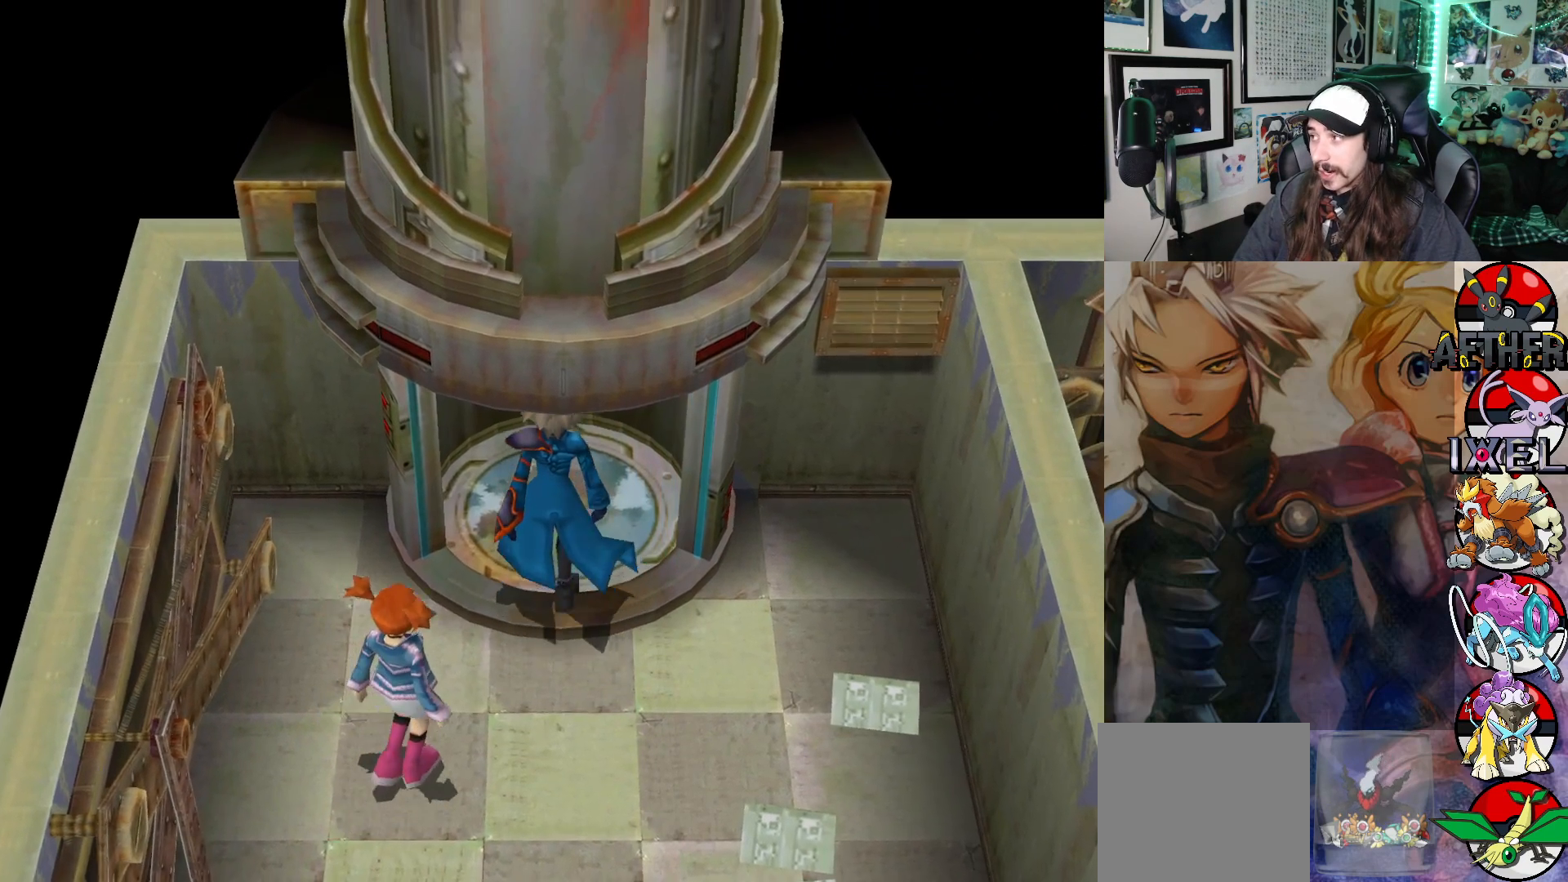
{"buttons": [], "left_stick": "center", "right_stick": "center", "events": [[167, "left_stick", "center"]]}